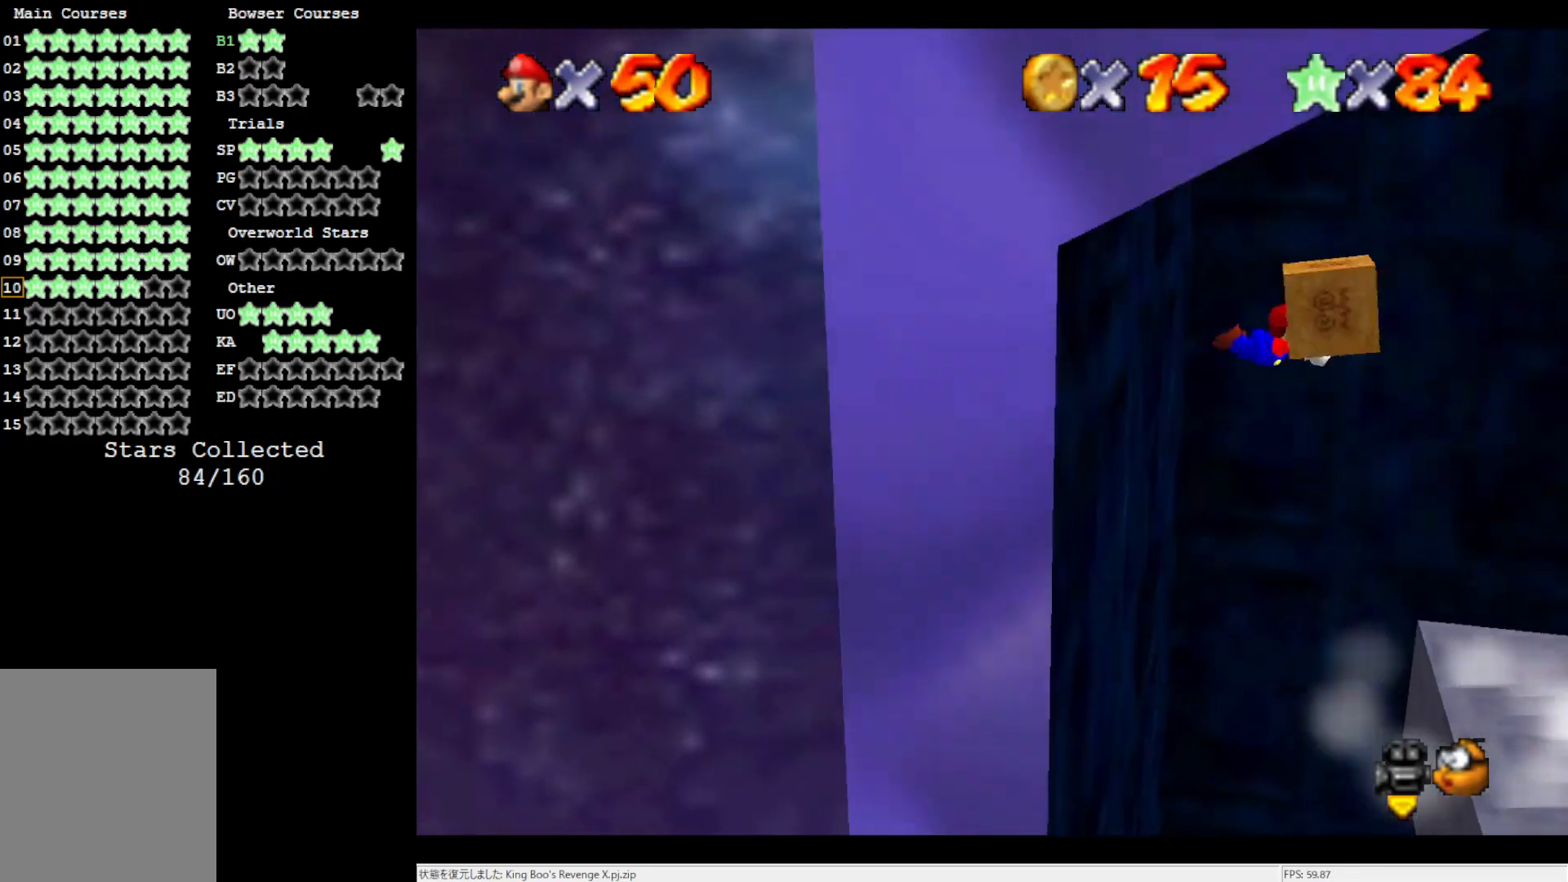
Gameplay with a controller (Nintendo layout); each line is a JSON object with the inputs held at the frame after it. "events" lists button and stick changes between this image and that frame as [ms after this image, input, new state], when the widget could be followed in between. Not read: L3 R3.
{"buttons": [], "left_stick": "down-right", "events": [[117, "left_stick", "right"], [350, "left_stick", "down-right"]]}
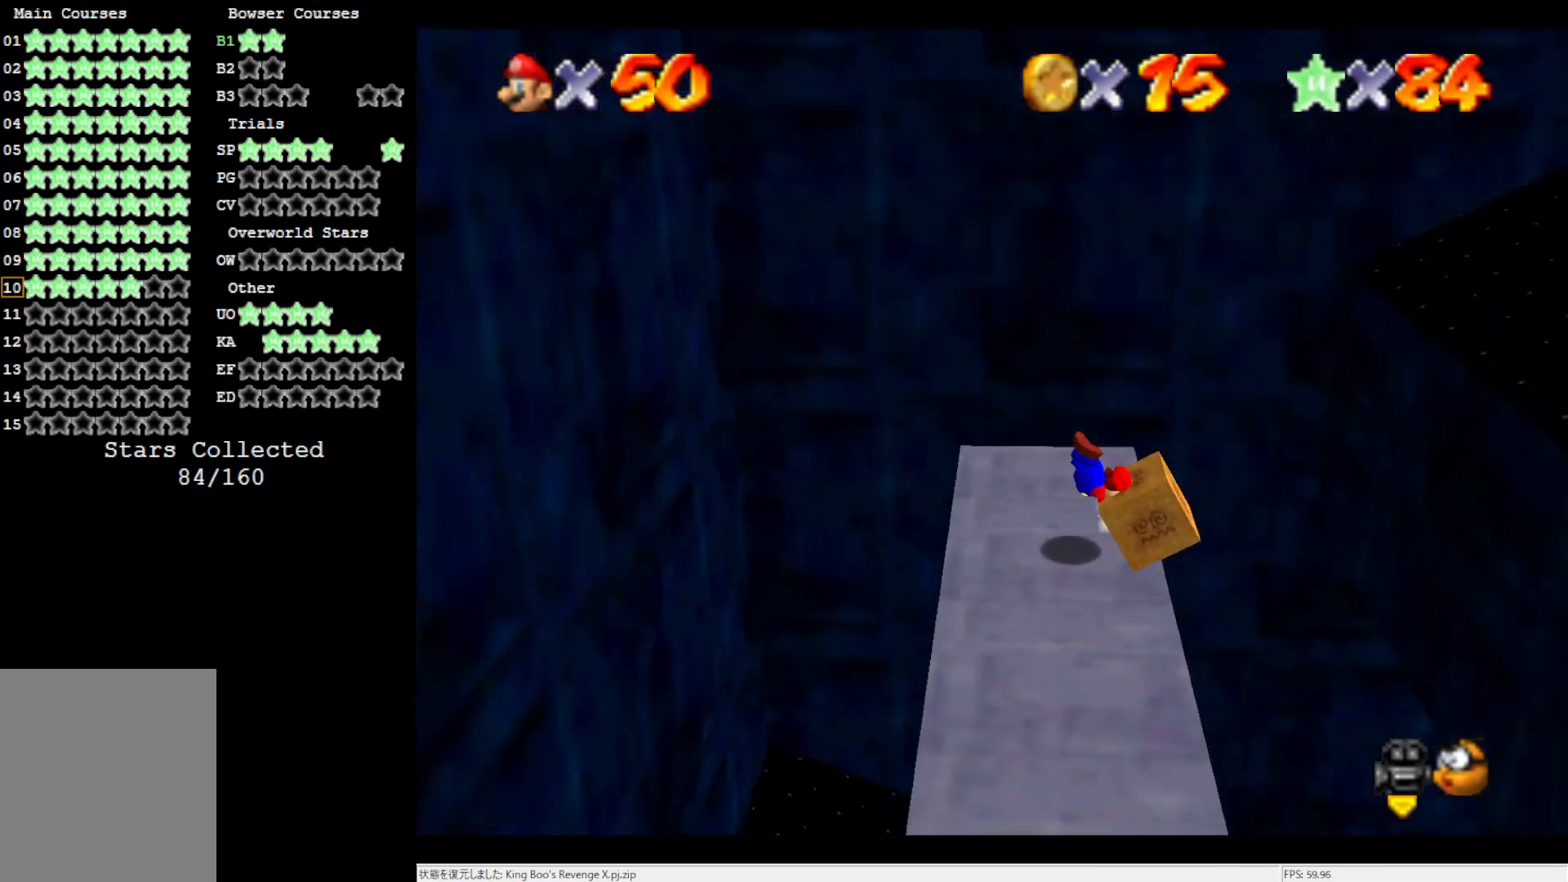
{"buttons": [], "left_stick": "right", "events": [[50, "left_stick", "right"]]}
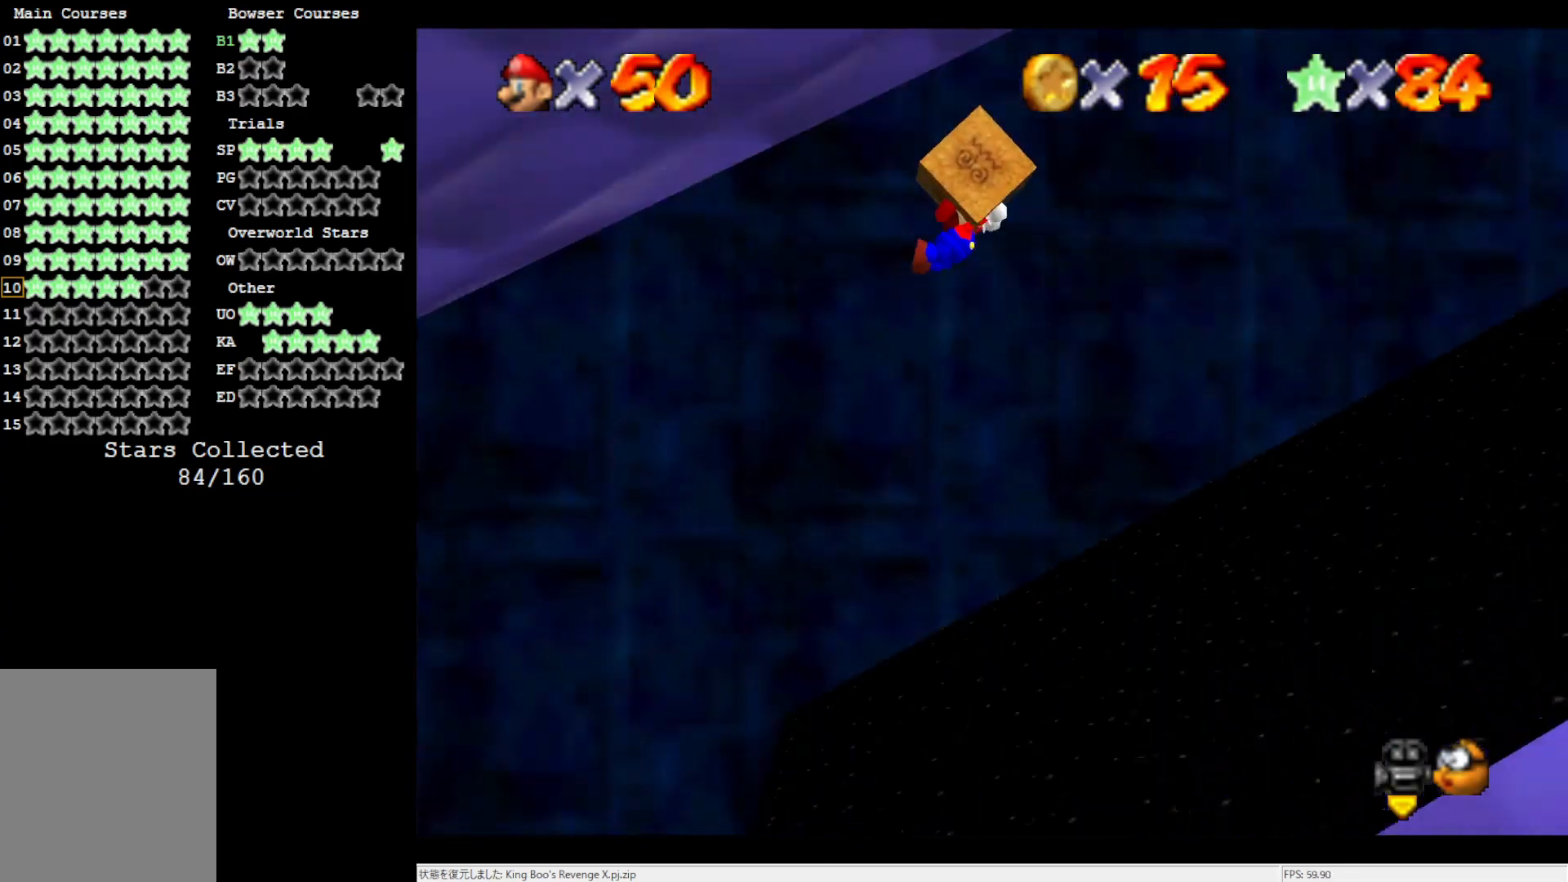
{"buttons": [], "left_stick": "right", "events": []}
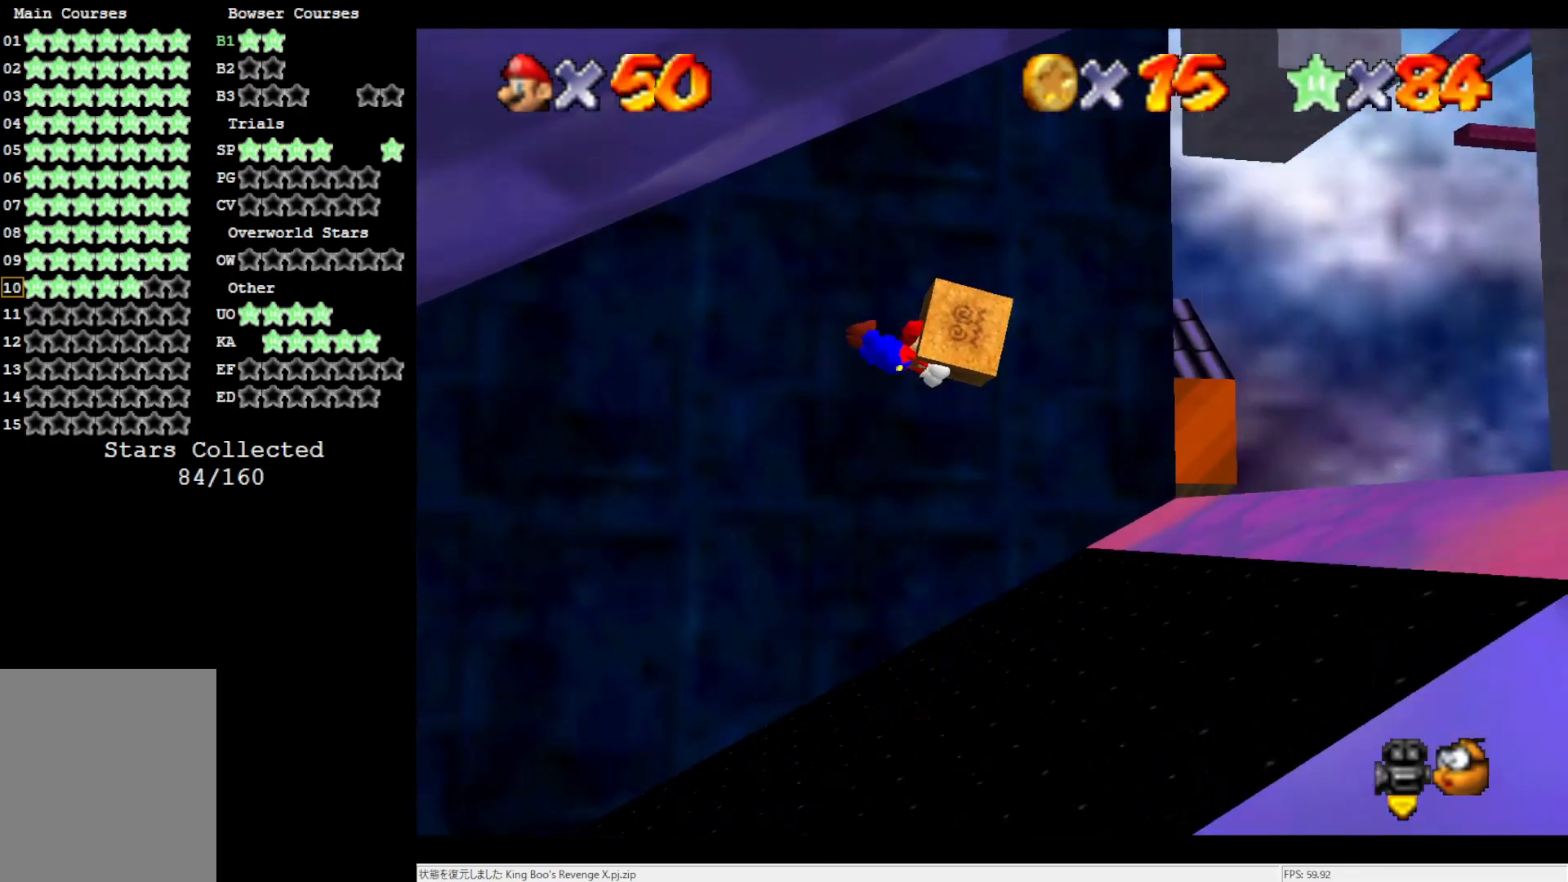
{"buttons": [], "left_stick": "right", "events": [[217, "left_stick", "down-right"], [417, "left_stick", "right"]]}
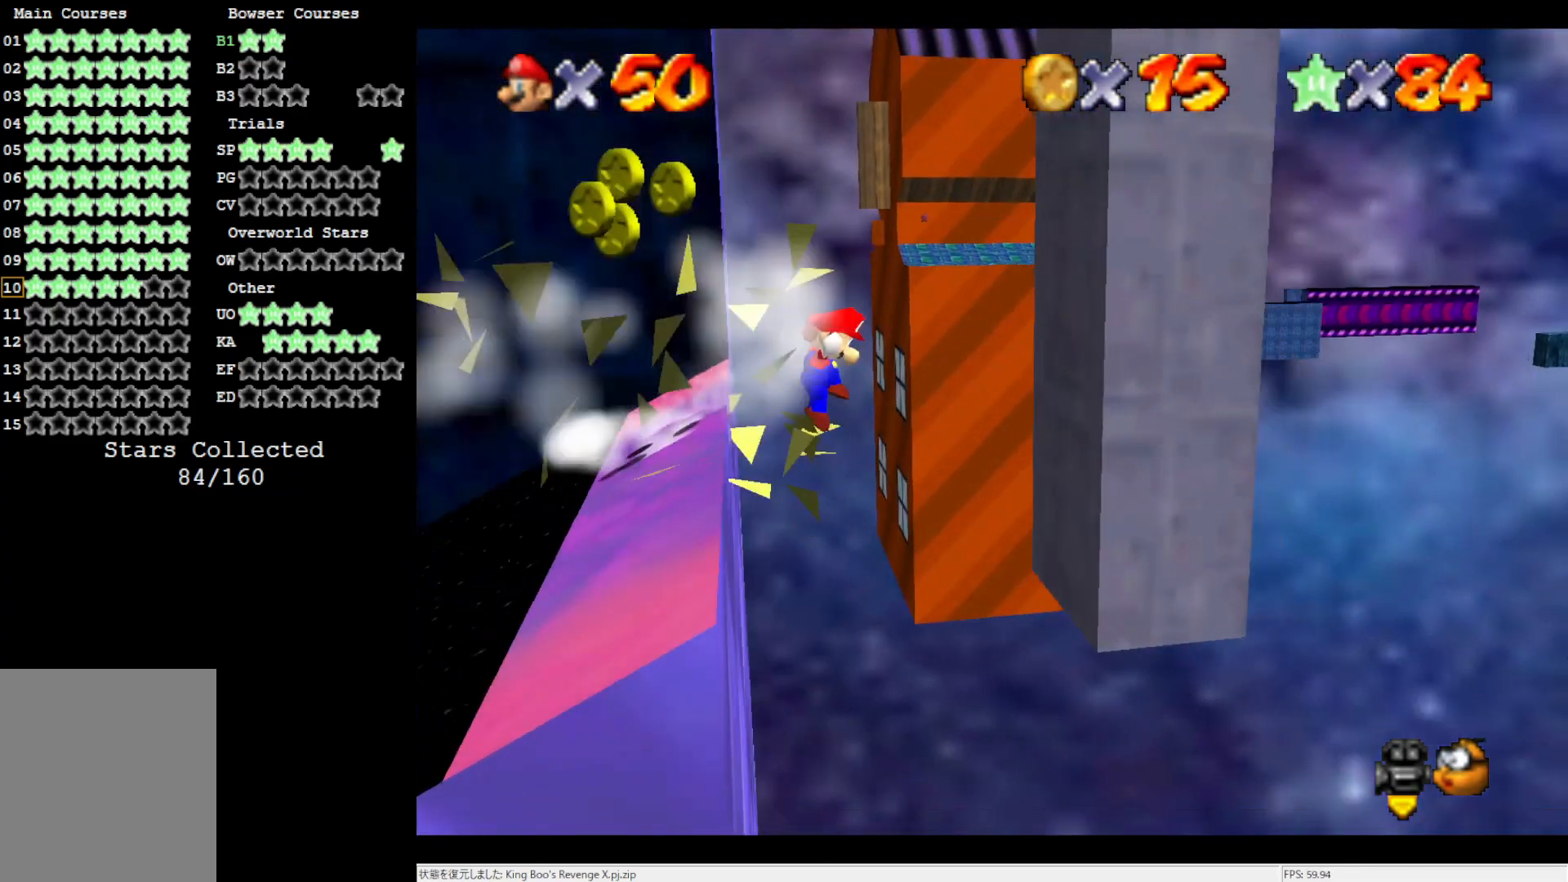
{"buttons": [], "left_stick": "center", "events": [[317, "A", "down"], [383, "A", "up"], [383, "left_stick", "center"]]}
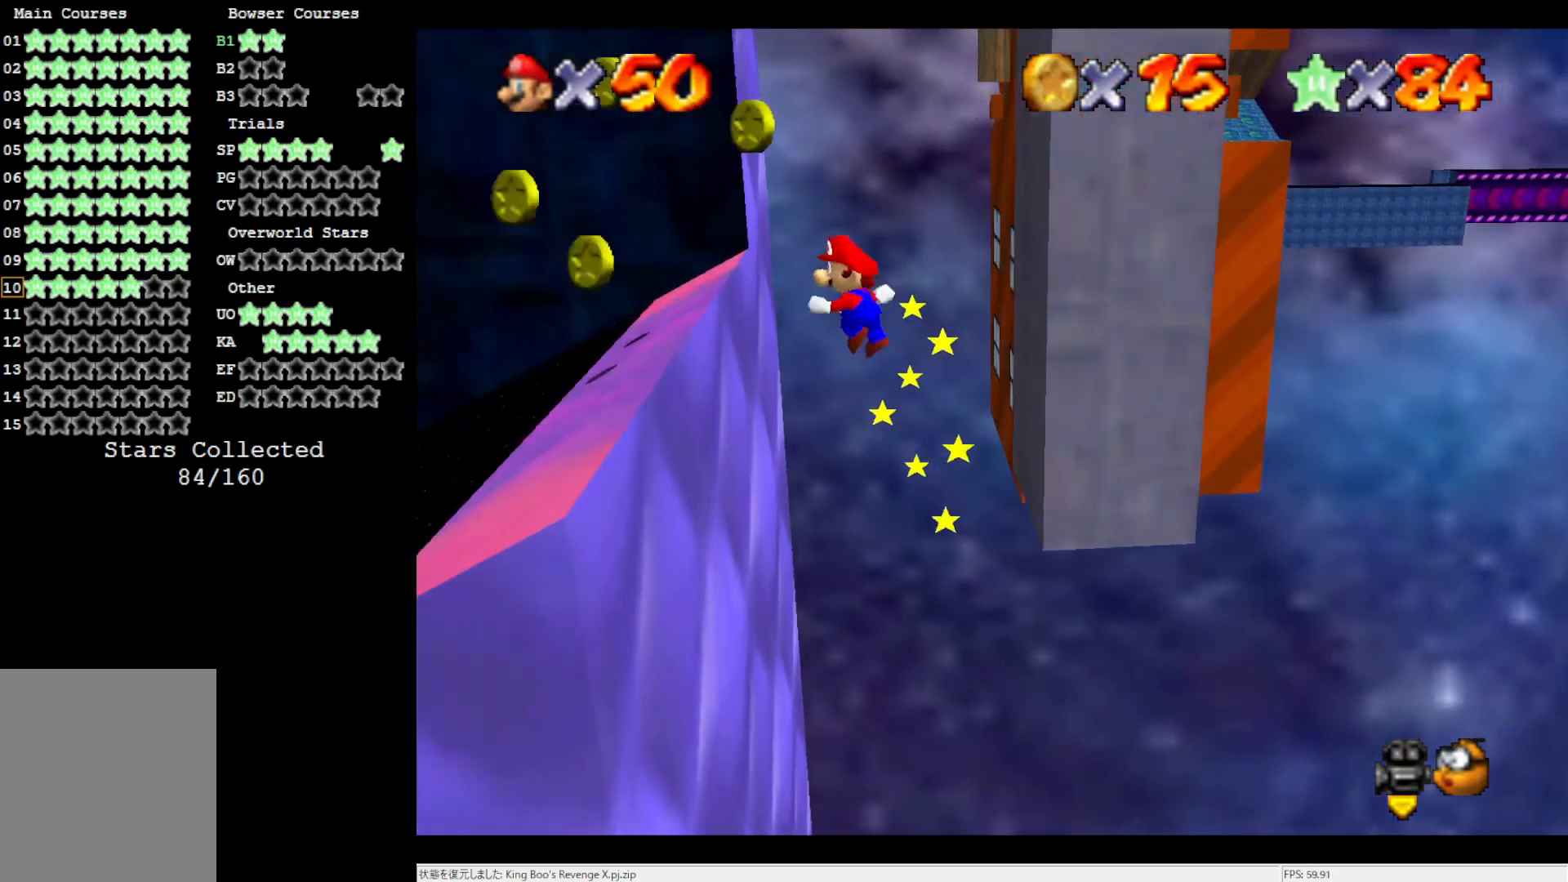
{"buttons": ["A"], "left_stick": "right", "events": [[283, "A", "down"], [417, "left_stick", "right"]]}
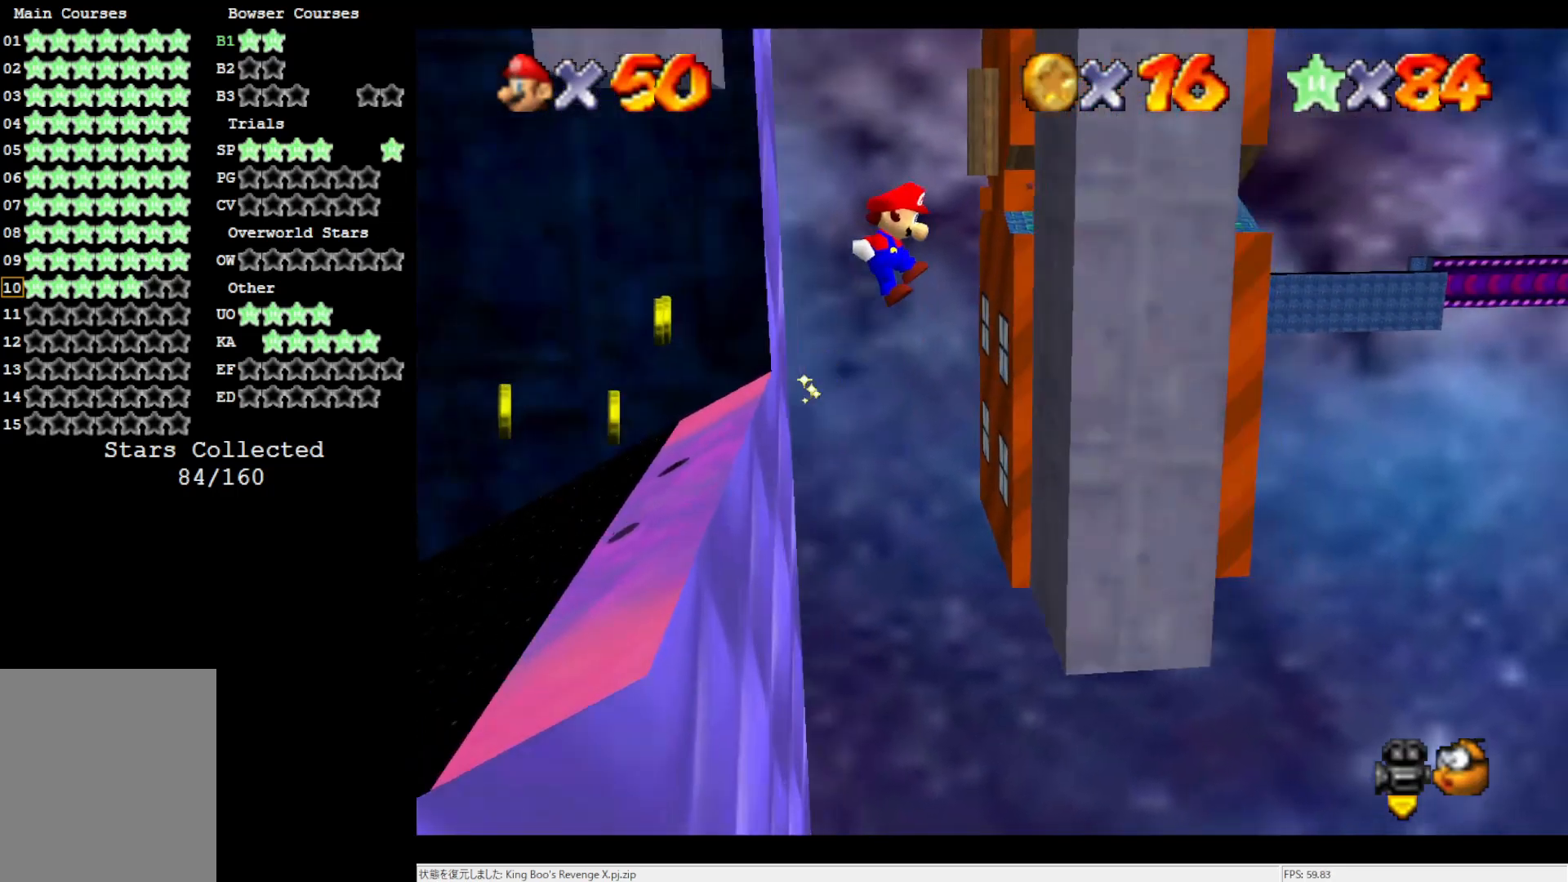
{"buttons": ["A"], "left_stick": "left", "events": [[50, "A", "up"], [283, "A", "down"], [283, "left_stick", "center"], [450, "left_stick", "left"]]}
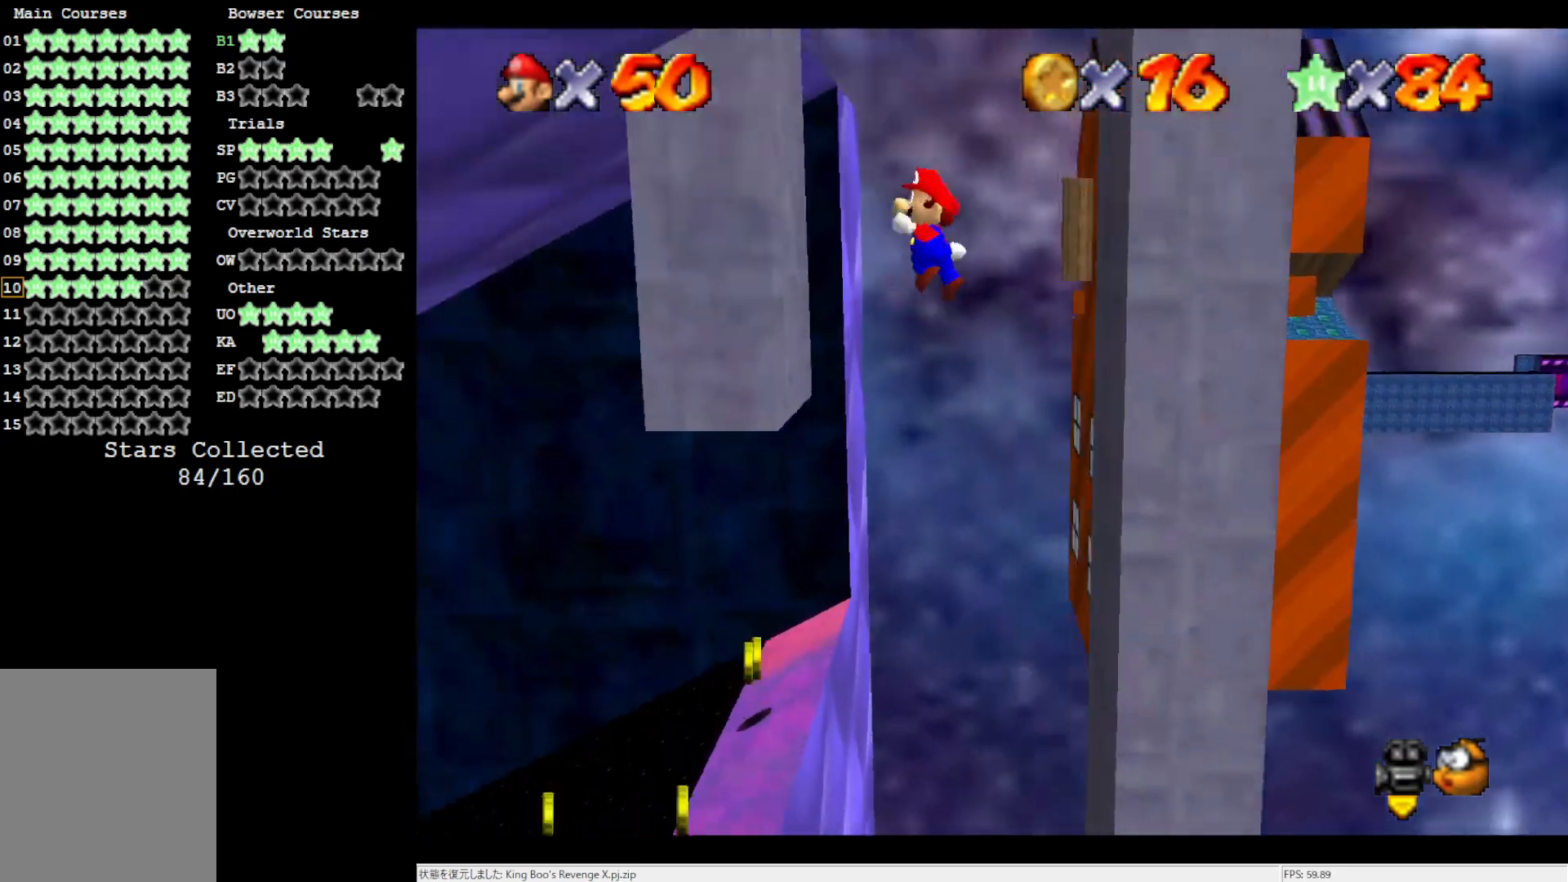
{"buttons": [], "left_stick": "right", "events": [[83, "A", "up"], [150, "left_stick", "center"], [217, "A", "down"], [383, "left_stick", "right"], [417, "A", "up"]]}
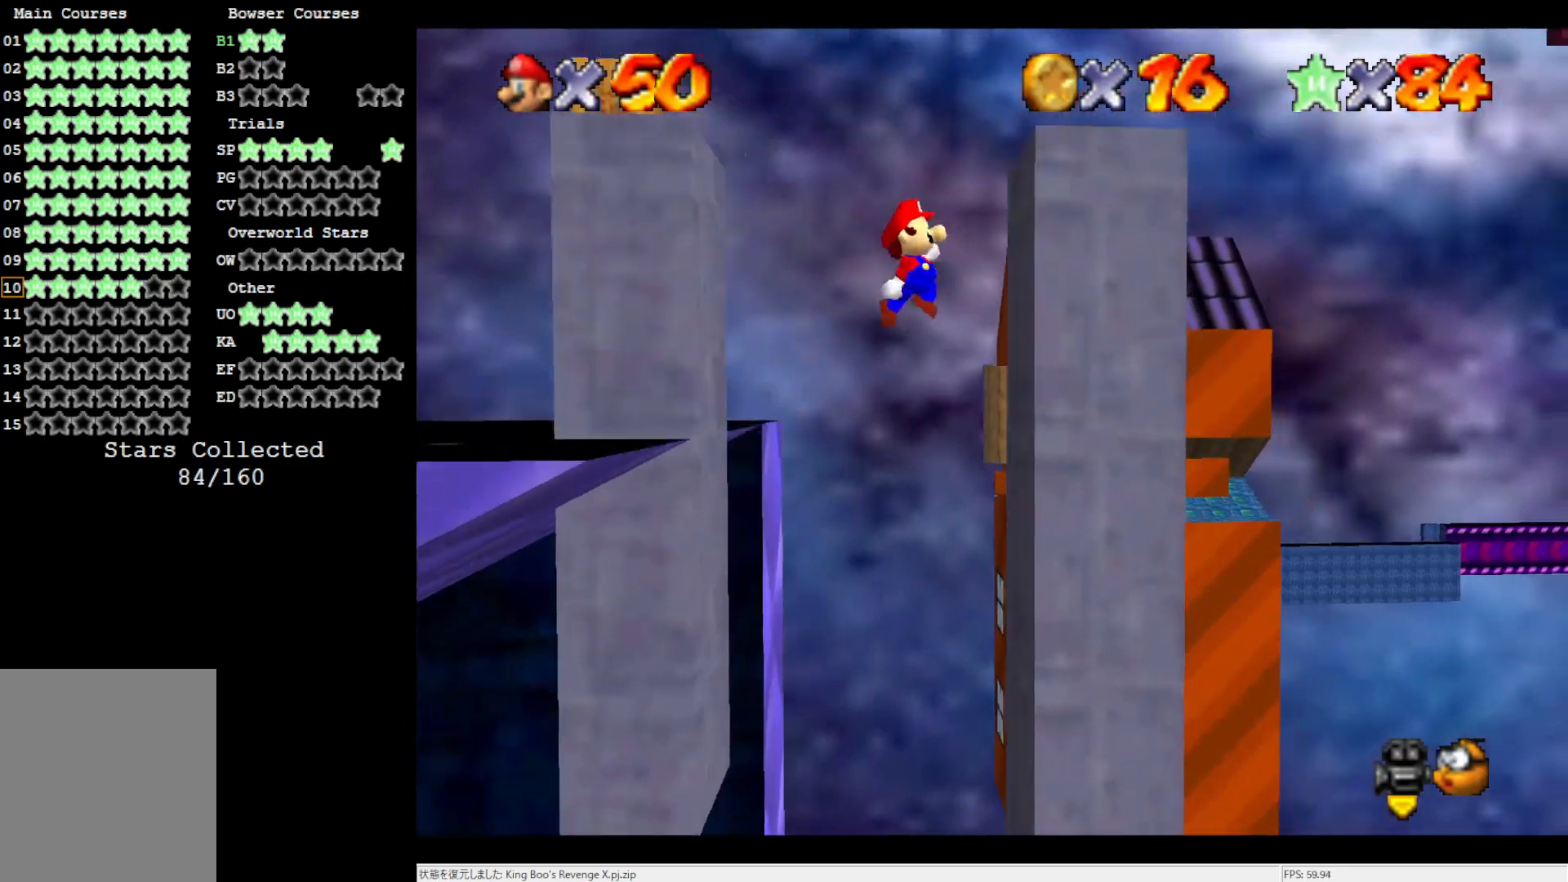
{"buttons": ["A"], "left_stick": "up", "events": [[183, "A", "down"], [250, "left_stick", "center"], [417, "left_stick", "up"]]}
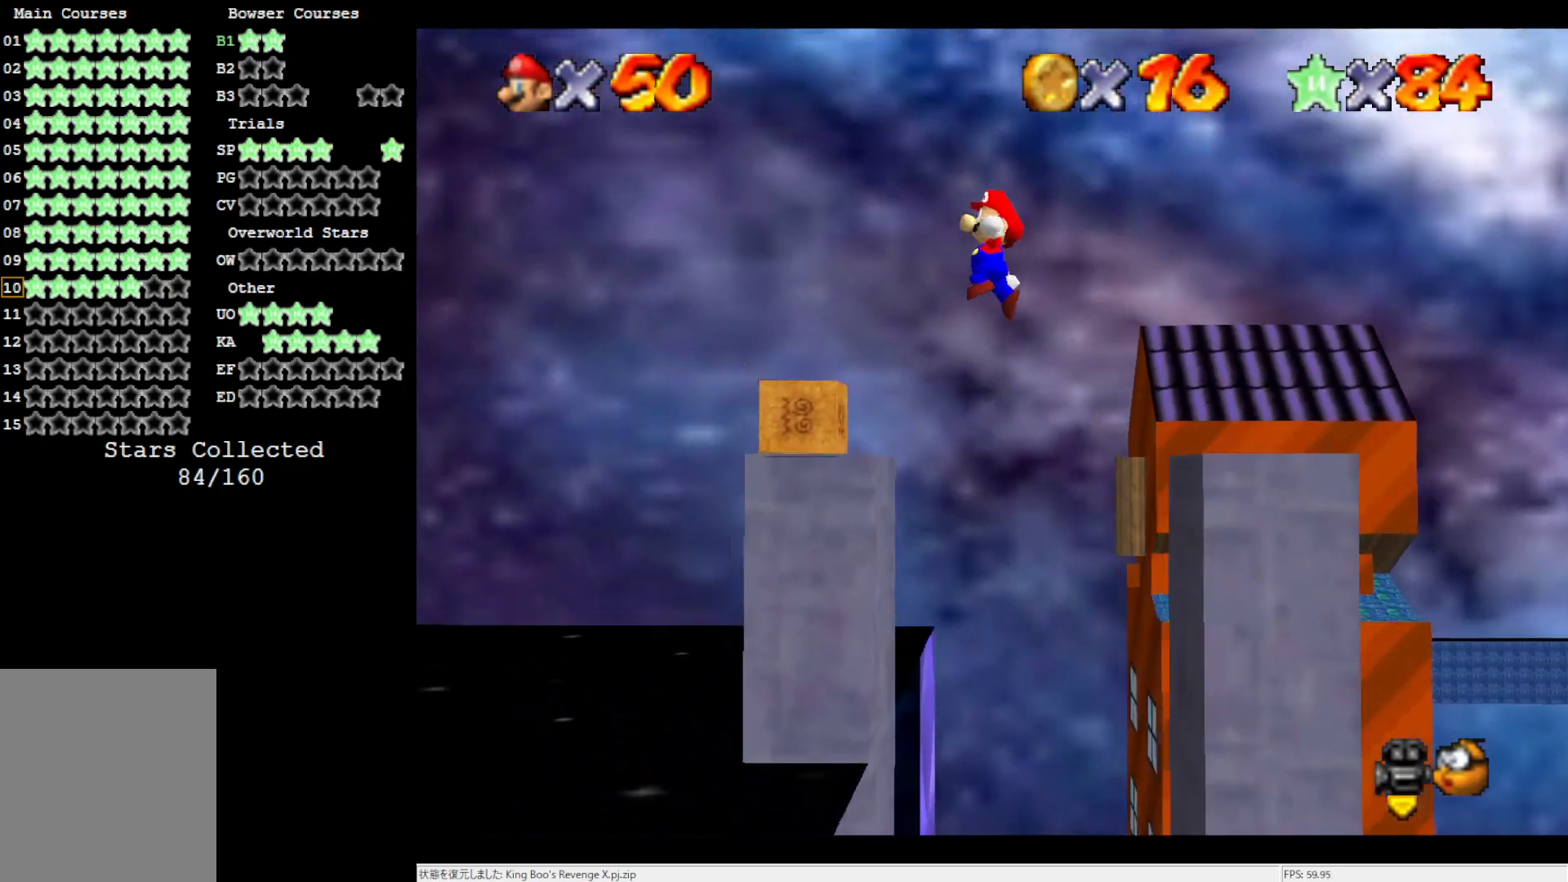
{"buttons": [], "left_stick": "up-right", "events": [[117, "left_stick", "center"], [383, "left_stick", "up-right"], [483, "A", "up"]]}
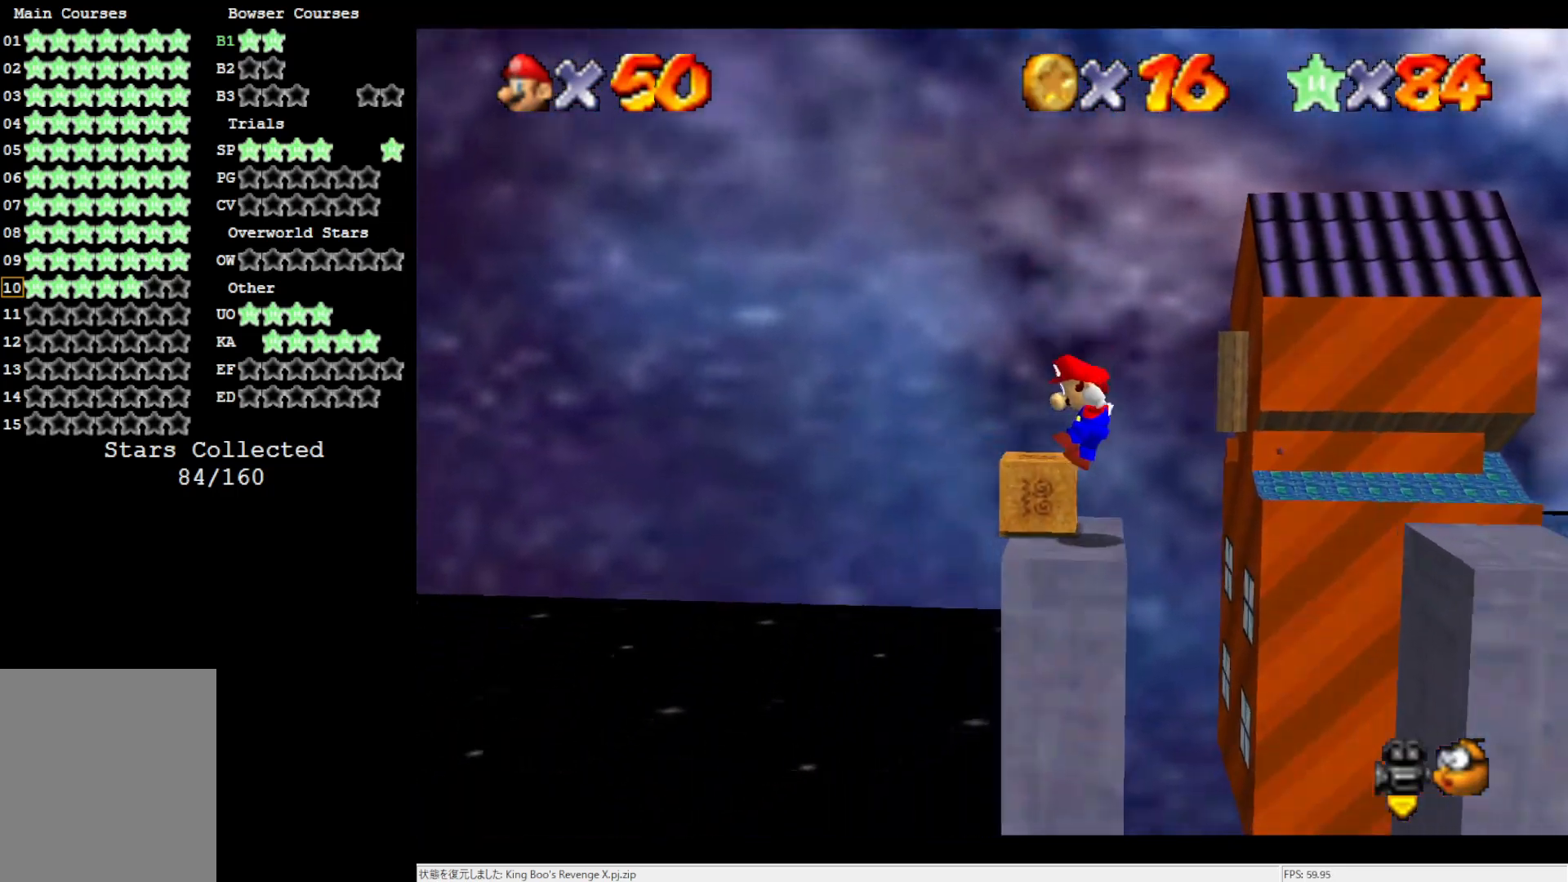
{"buttons": [], "left_stick": "center", "events": [[117, "left_stick", "center"], [150, "C_RIGHT", "down"], [267, "C_RIGHT", "up"], [300, "C_RIGHT", "down"], [383, "C_RIGHT", "up"]]}
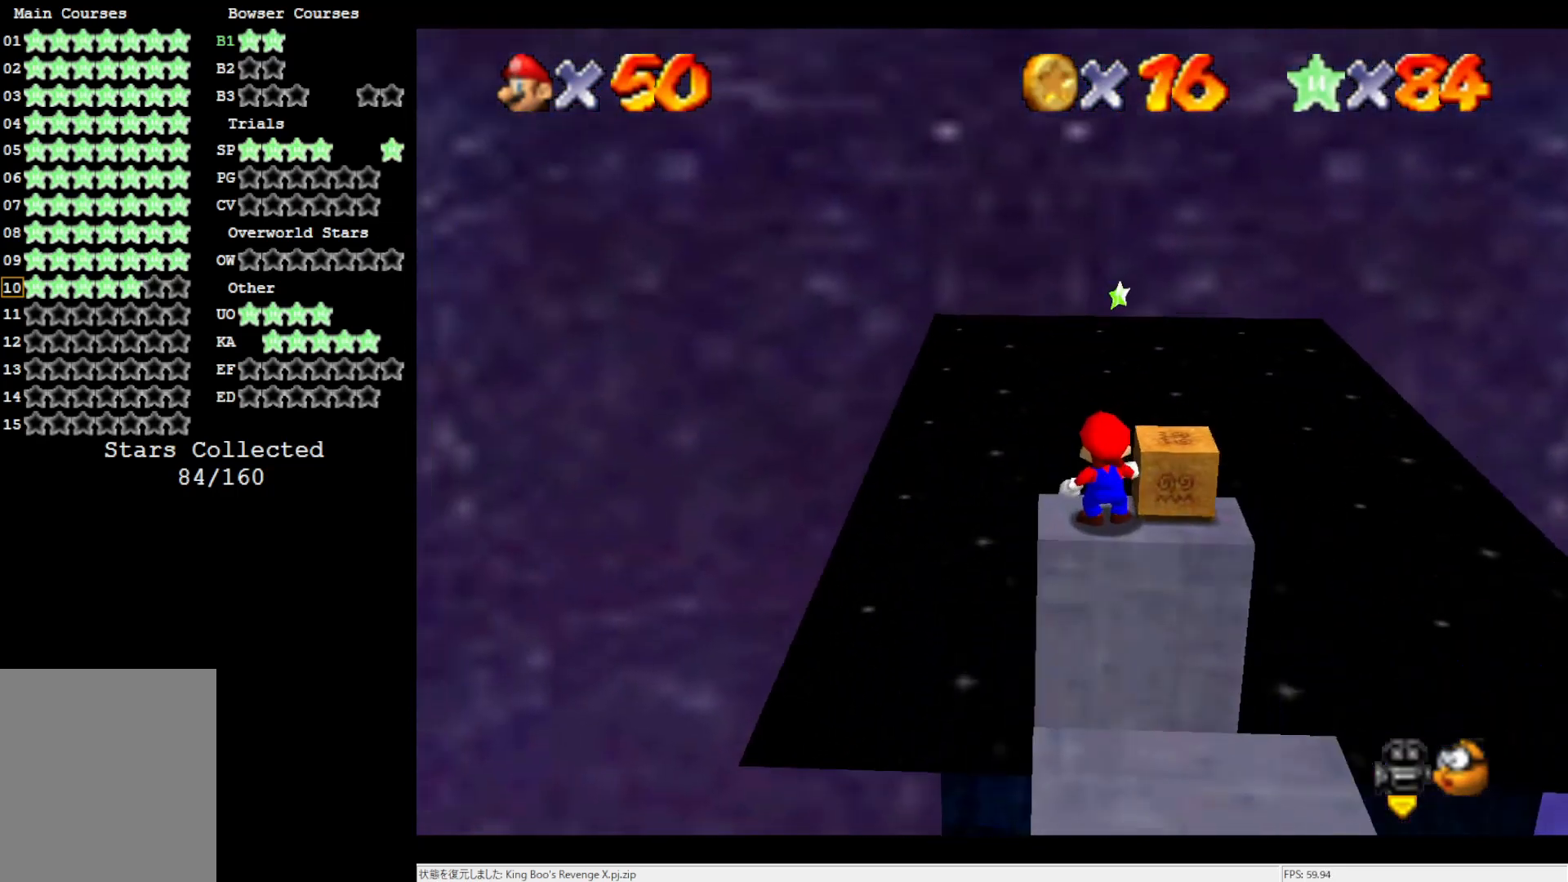
{"buttons": ["A"], "left_stick": "center", "events": [[467, "A", "down"]]}
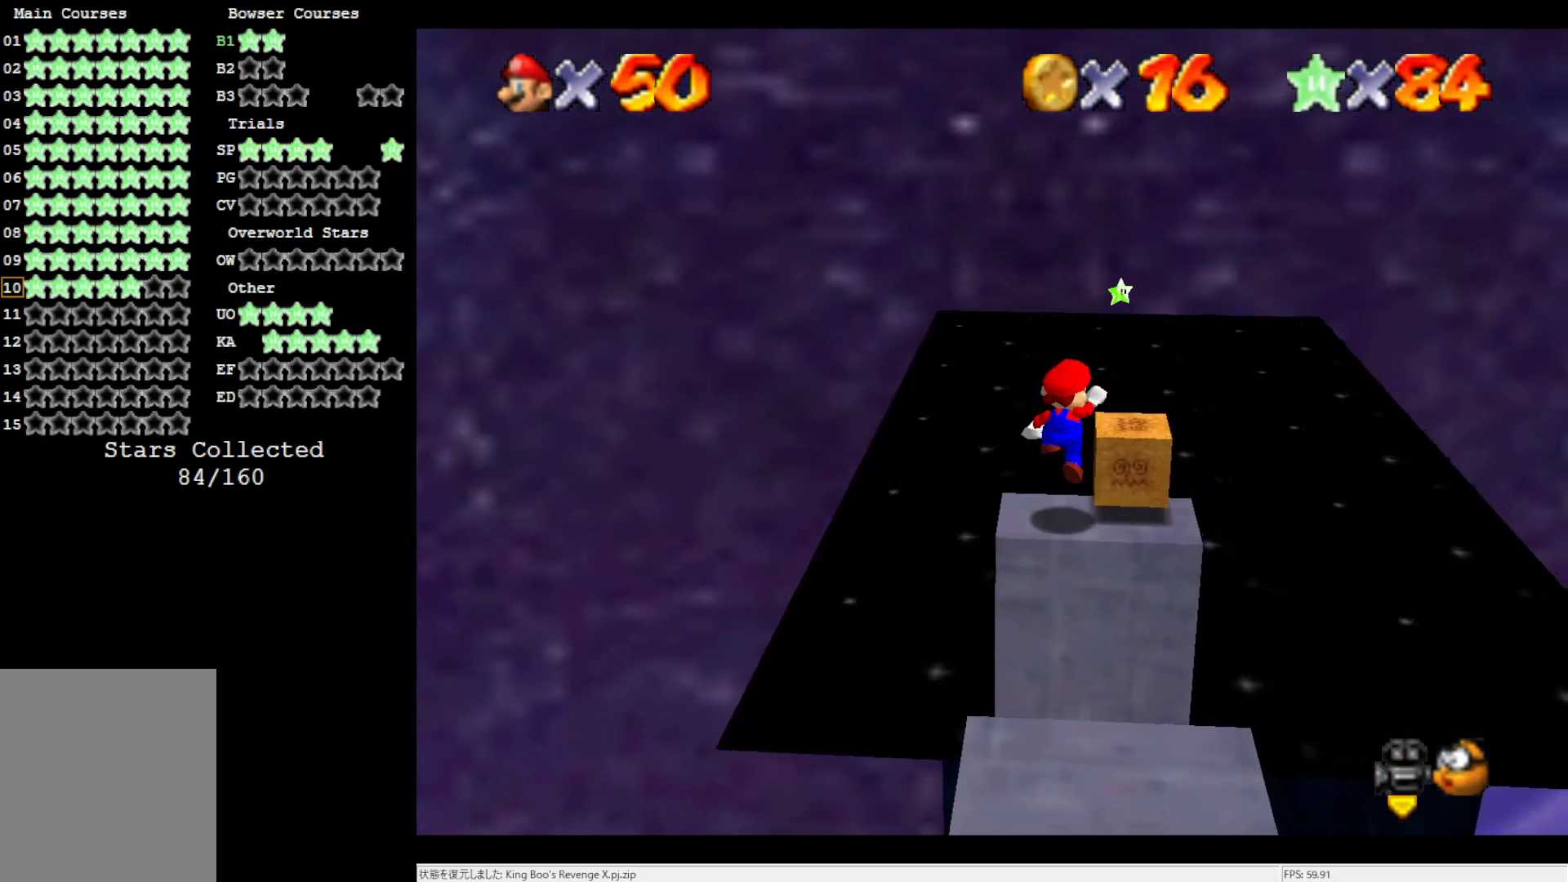
{"buttons": [], "left_stick": "center", "events": [[50, "A", "up"], [50, "left_stick", "right"], [417, "left_stick", "center"]]}
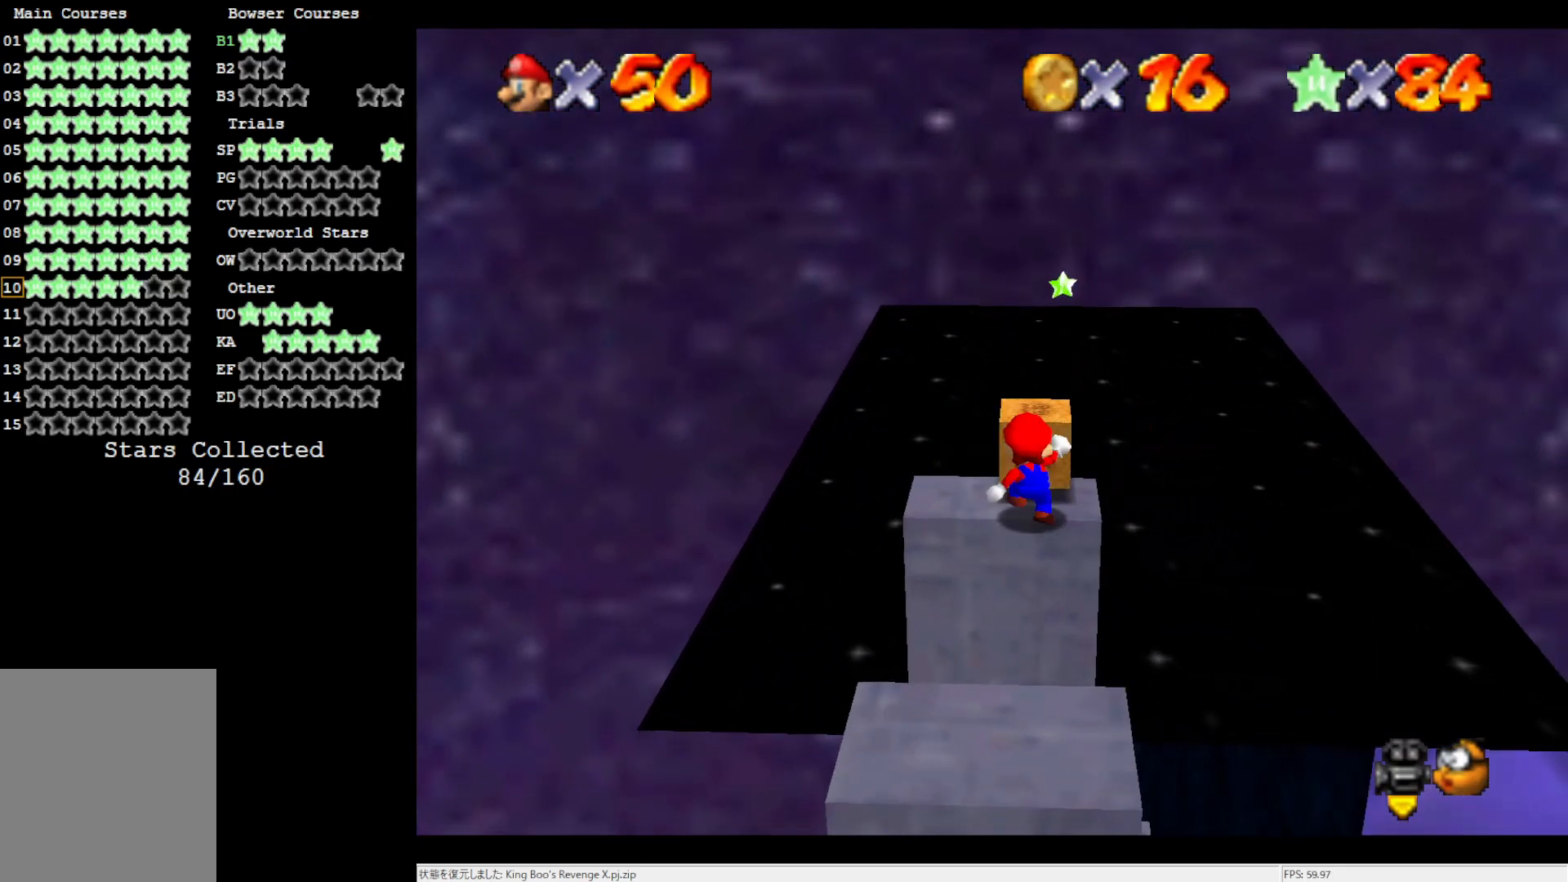
{"buttons": [], "left_stick": "right", "events": [[83, "left_stick", "up"], [150, "left_stick", "center"], [317, "A", "down"], [417, "A", "up"], [450, "left_stick", "right"]]}
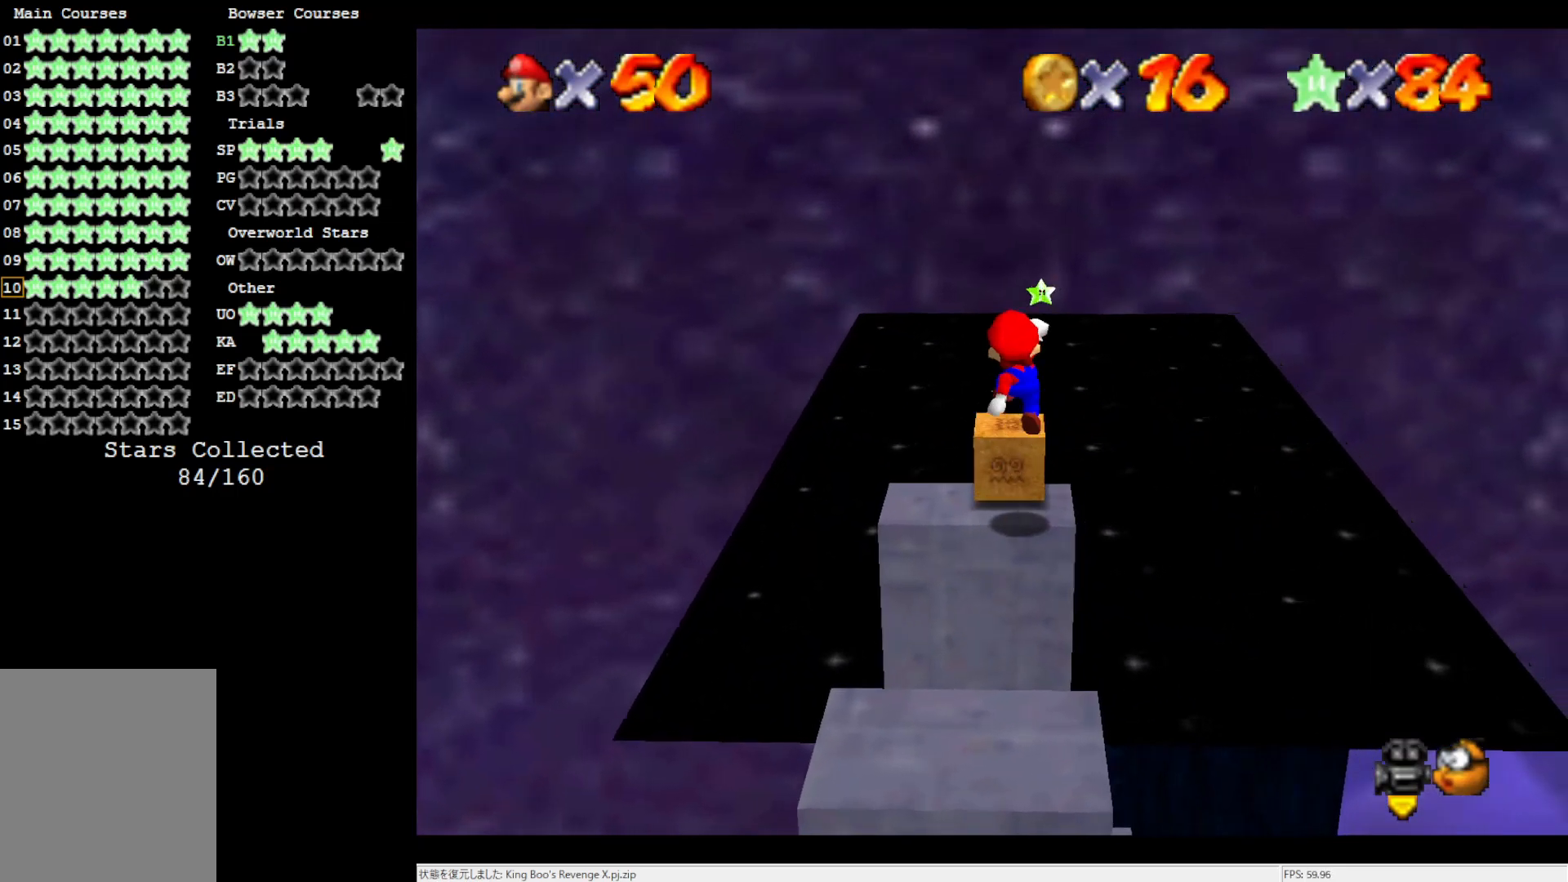
{"buttons": [], "left_stick": "center", "events": [[233, "left_stick", "center"]]}
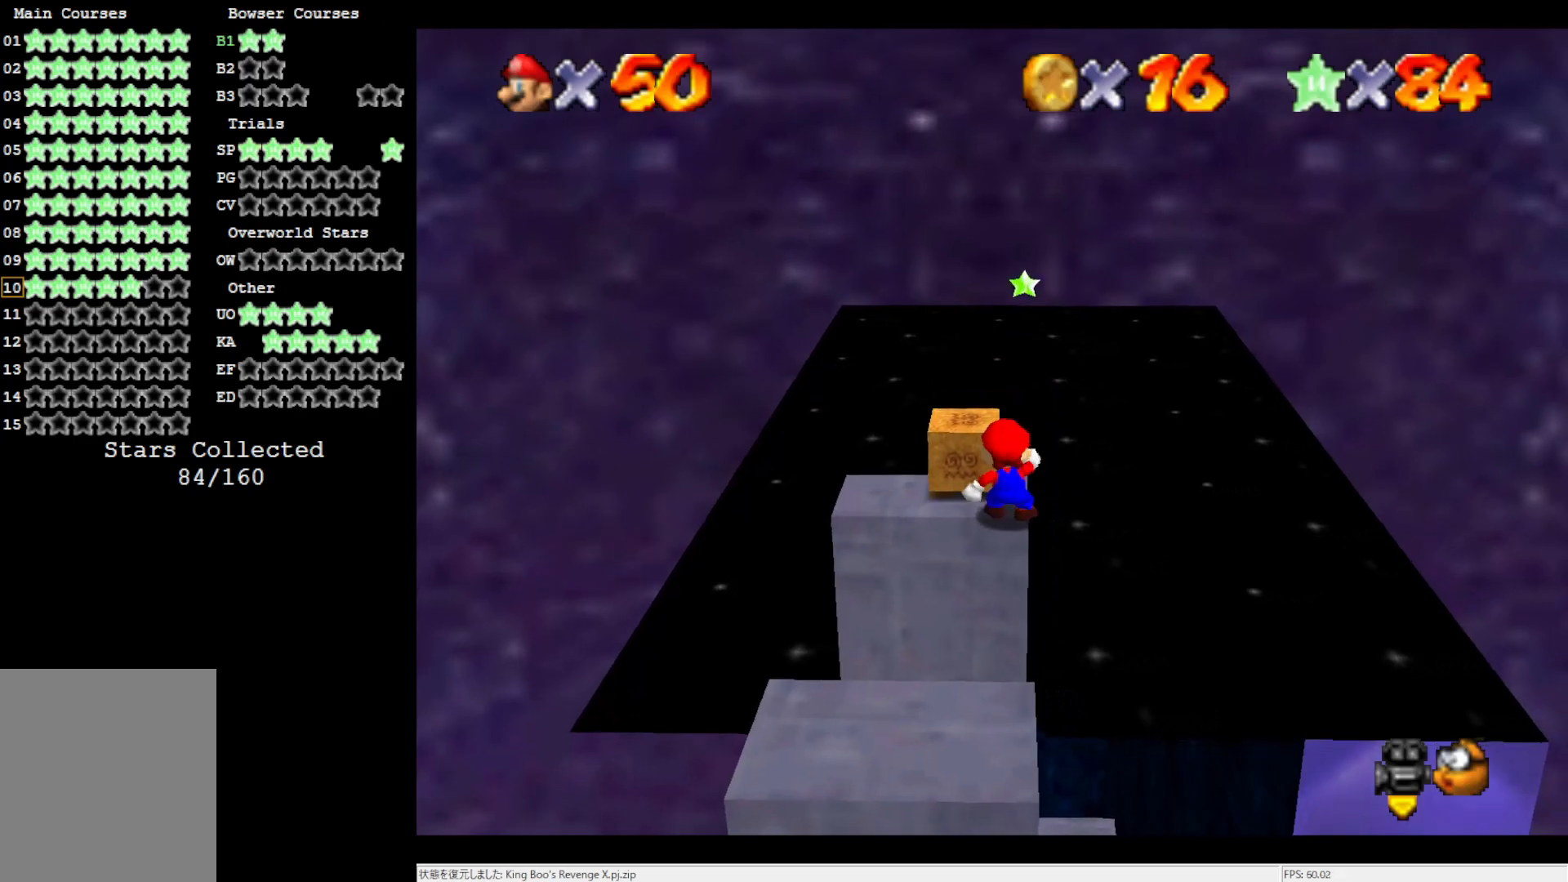
{"buttons": [], "left_stick": "center", "events": [[17, "left_stick", "up"], [83, "left_stick", "center"]]}
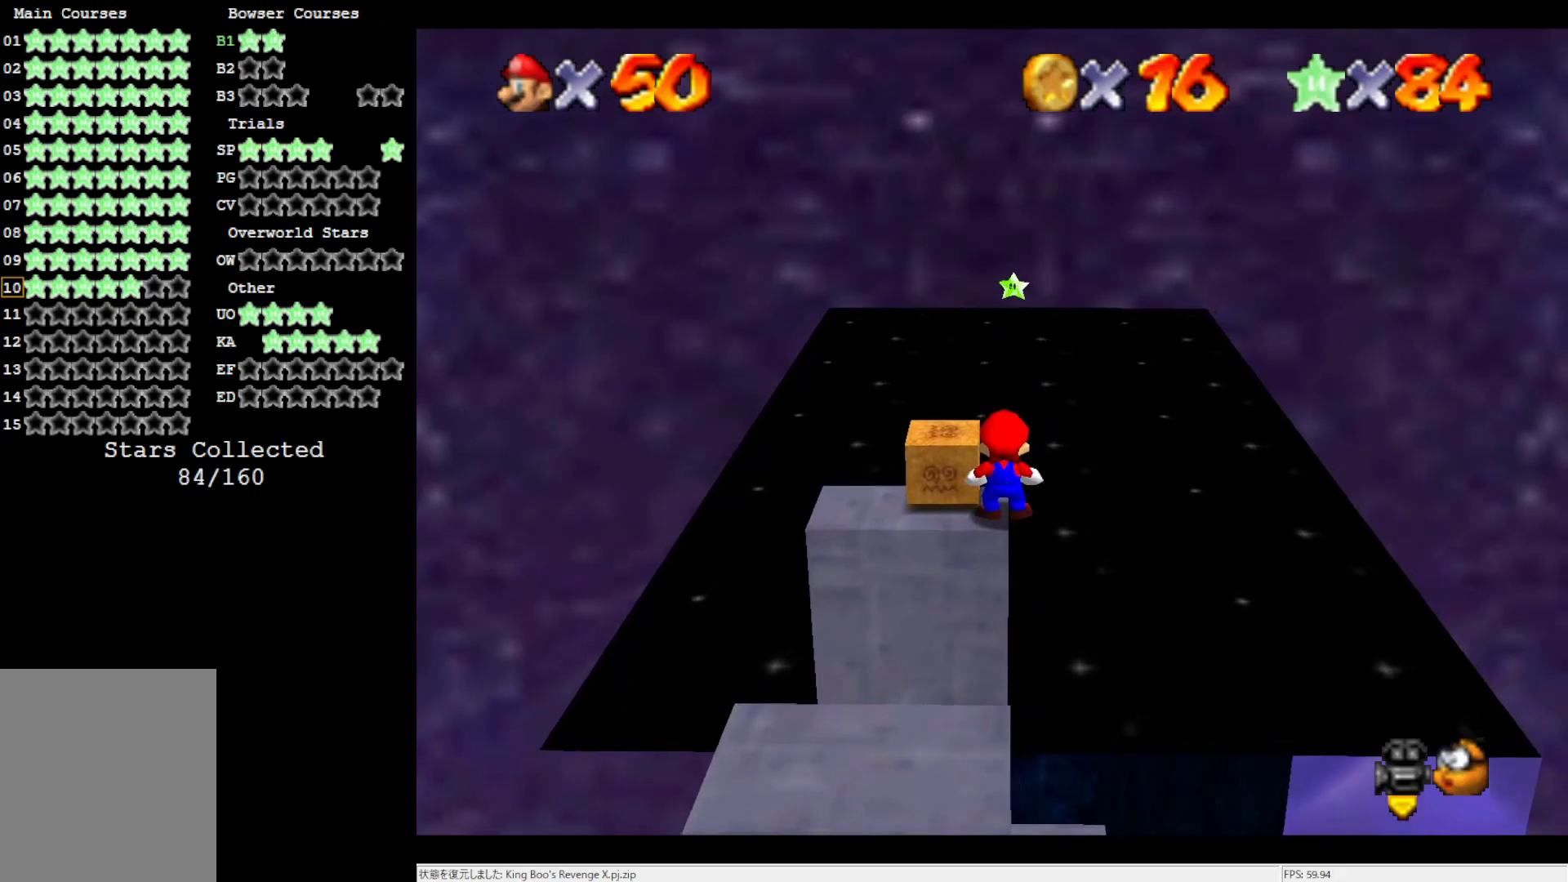
{"buttons": [], "left_stick": "center", "events": [[117, "A", "down"], [183, "A", "up"], [233, "left_stick", "left"], [350, "left_stick", "center"]]}
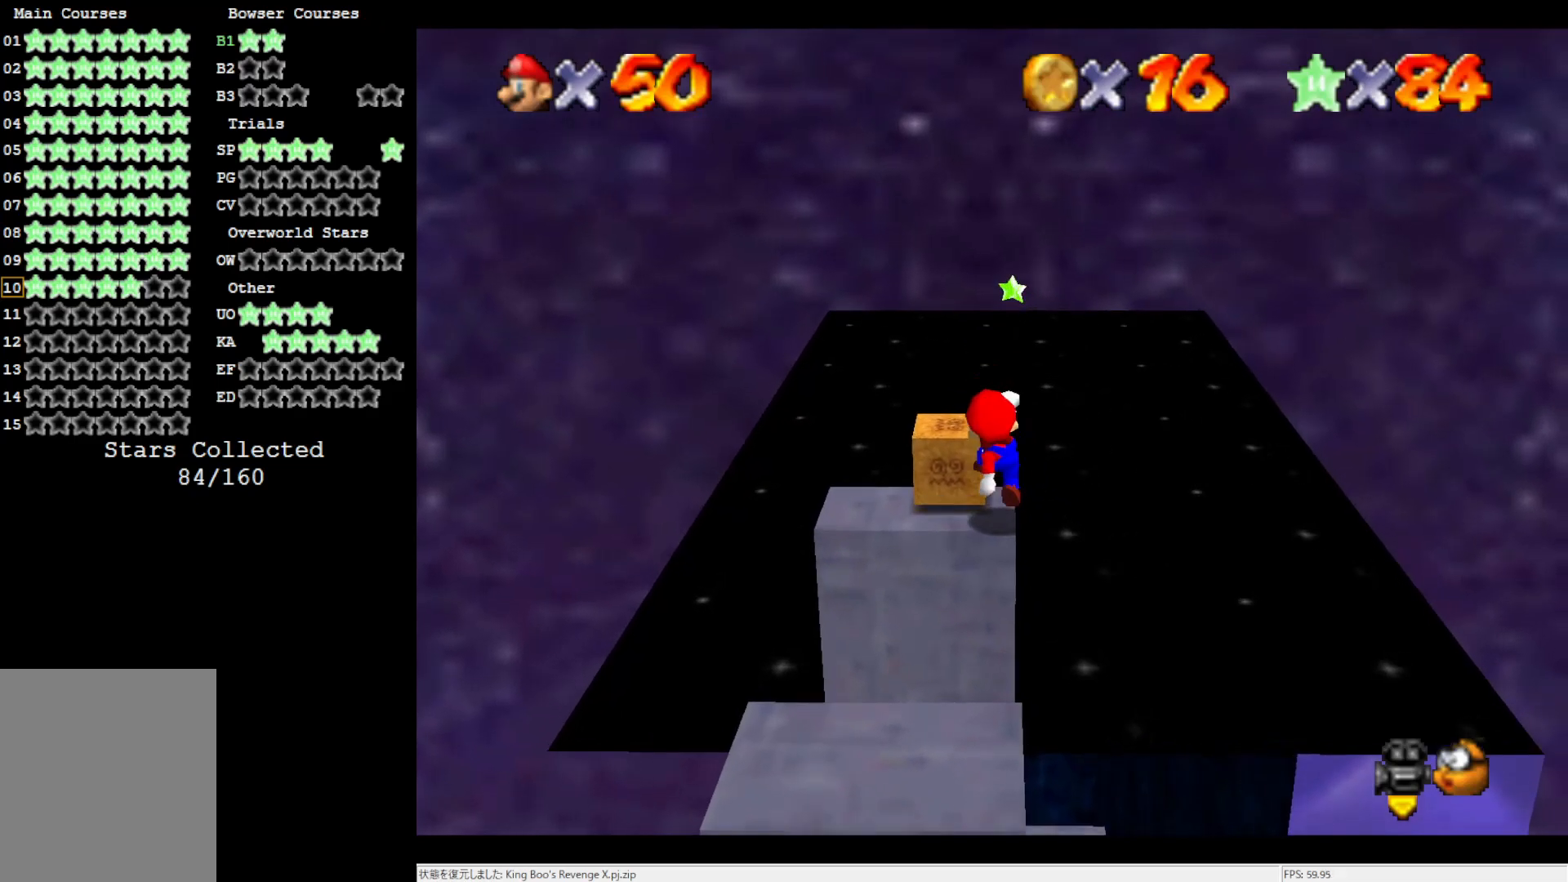
{"buttons": [], "left_stick": "center", "events": []}
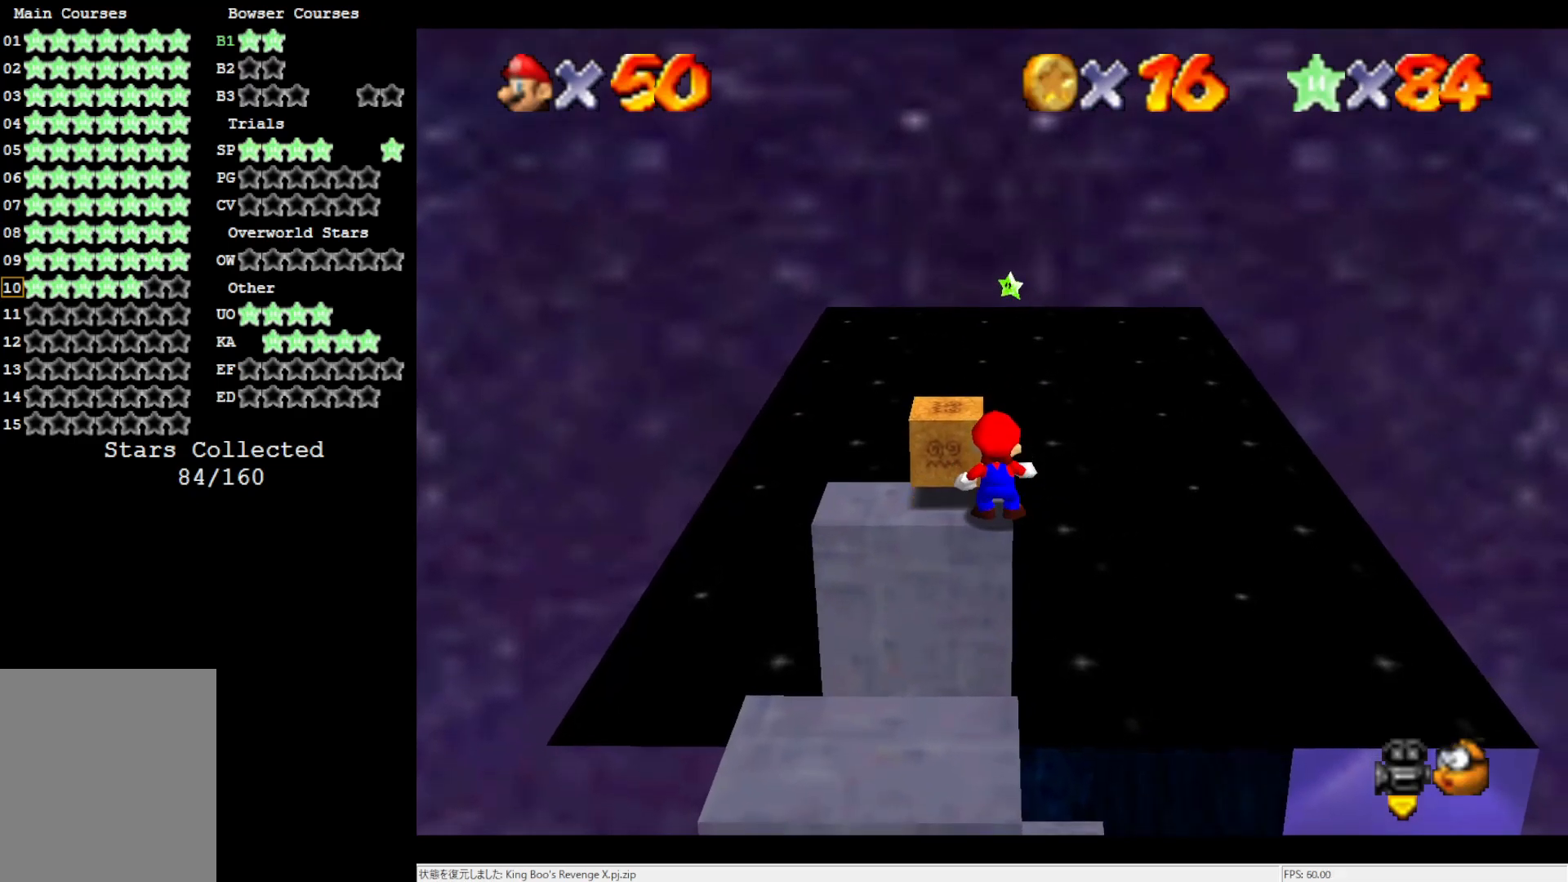
{"buttons": ["C_LEFT"], "left_stick": "center", "events": [[317, "C_LEFT", "down"], [350, "C_LEFT", "up"], [467, "C_LEFT", "down"]]}
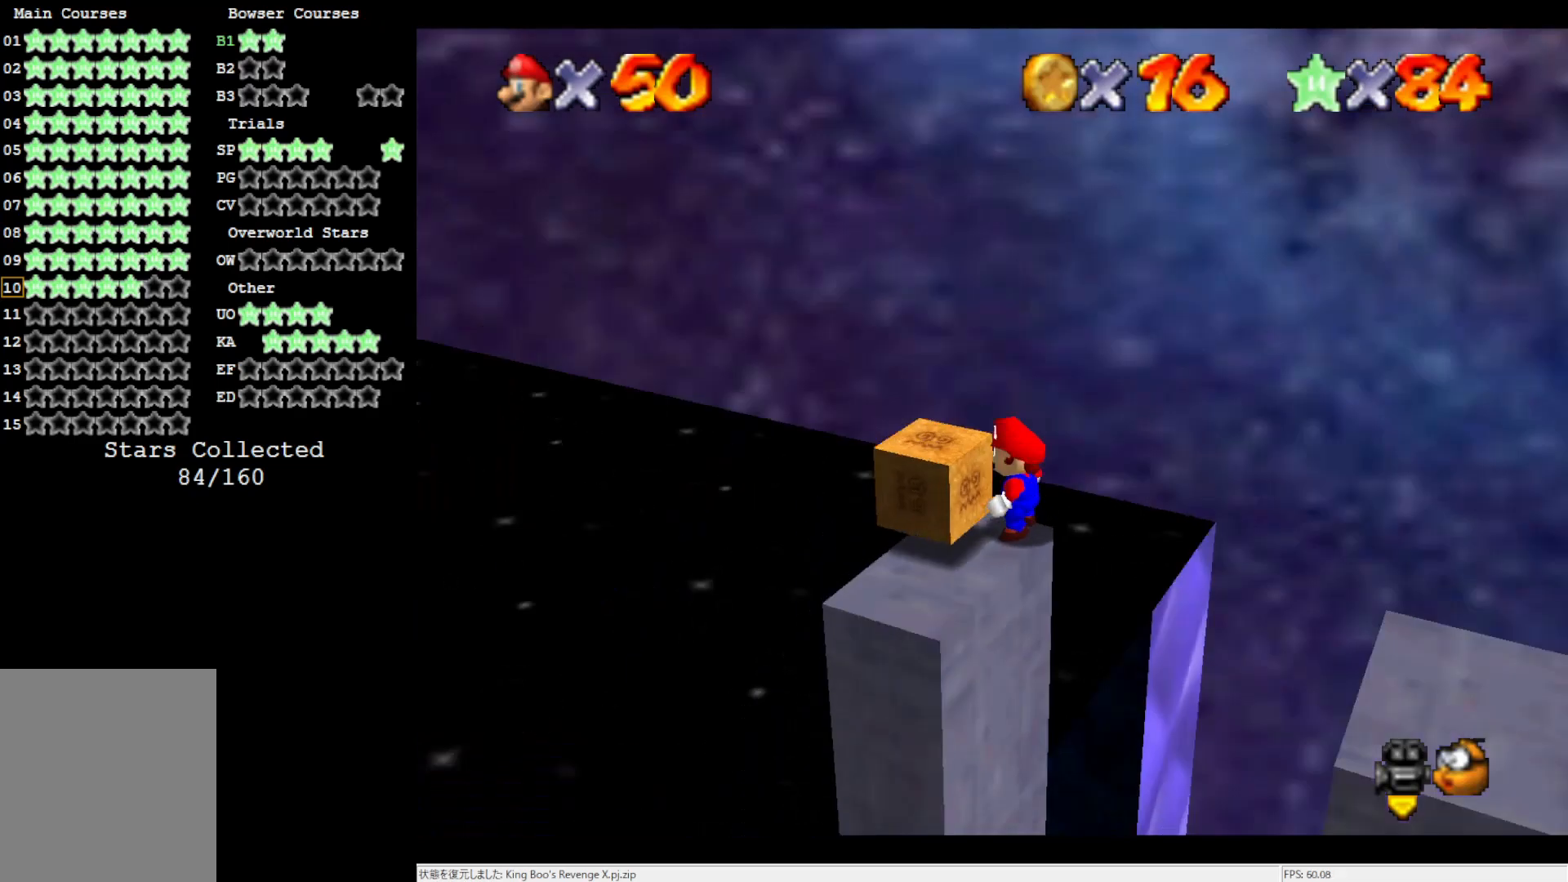
{"buttons": [], "left_stick": "center", "events": [[67, "C_LEFT", "up"], [283, "B", "down"], [383, "B", "up"]]}
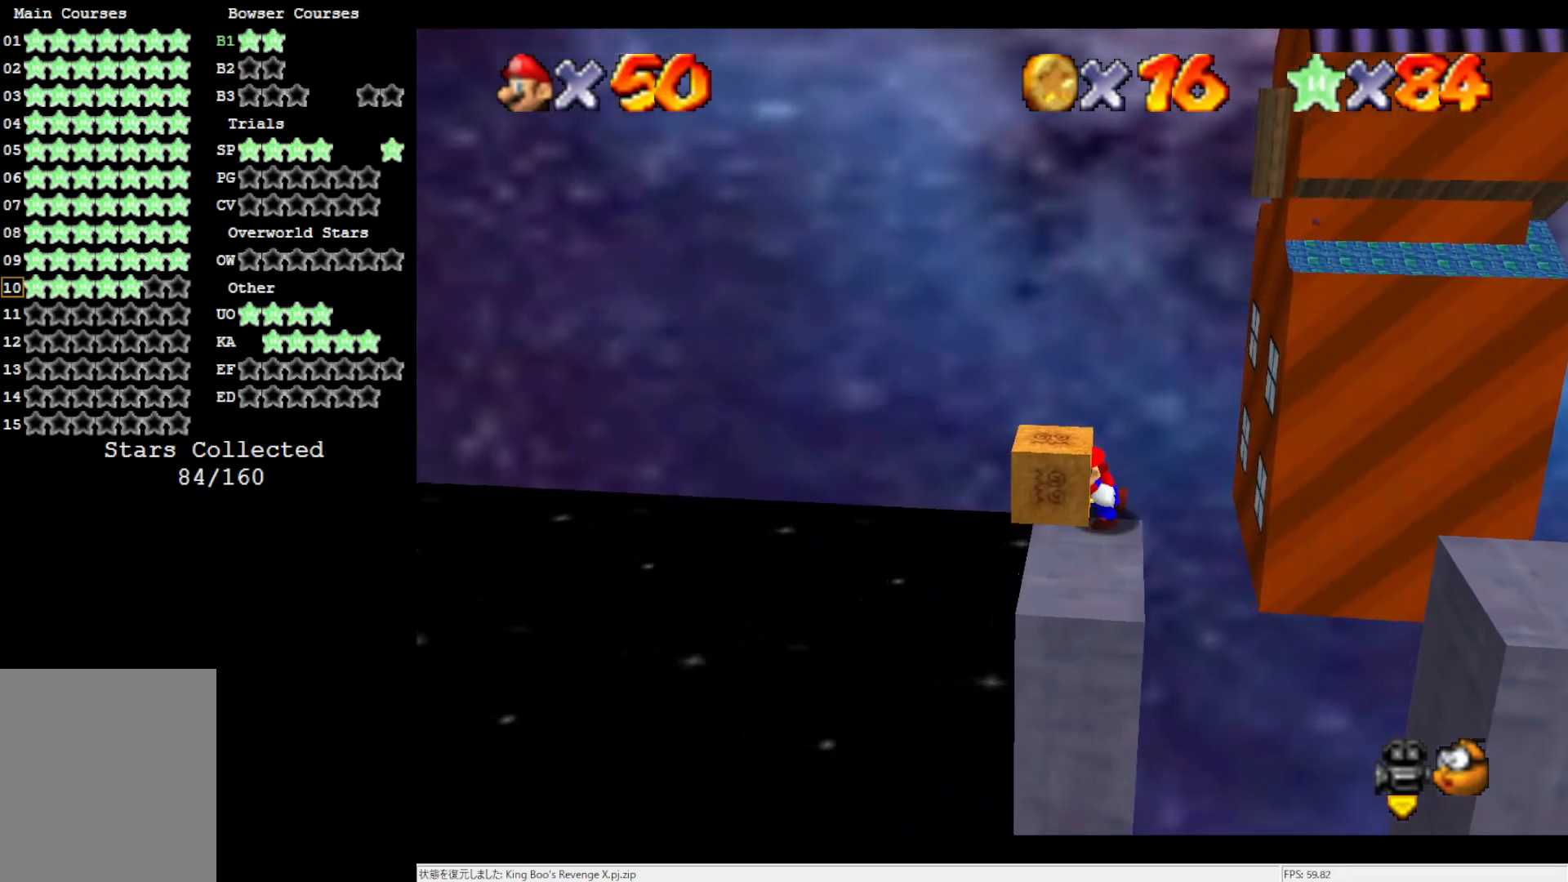
{"buttons": [], "left_stick": "center", "events": []}
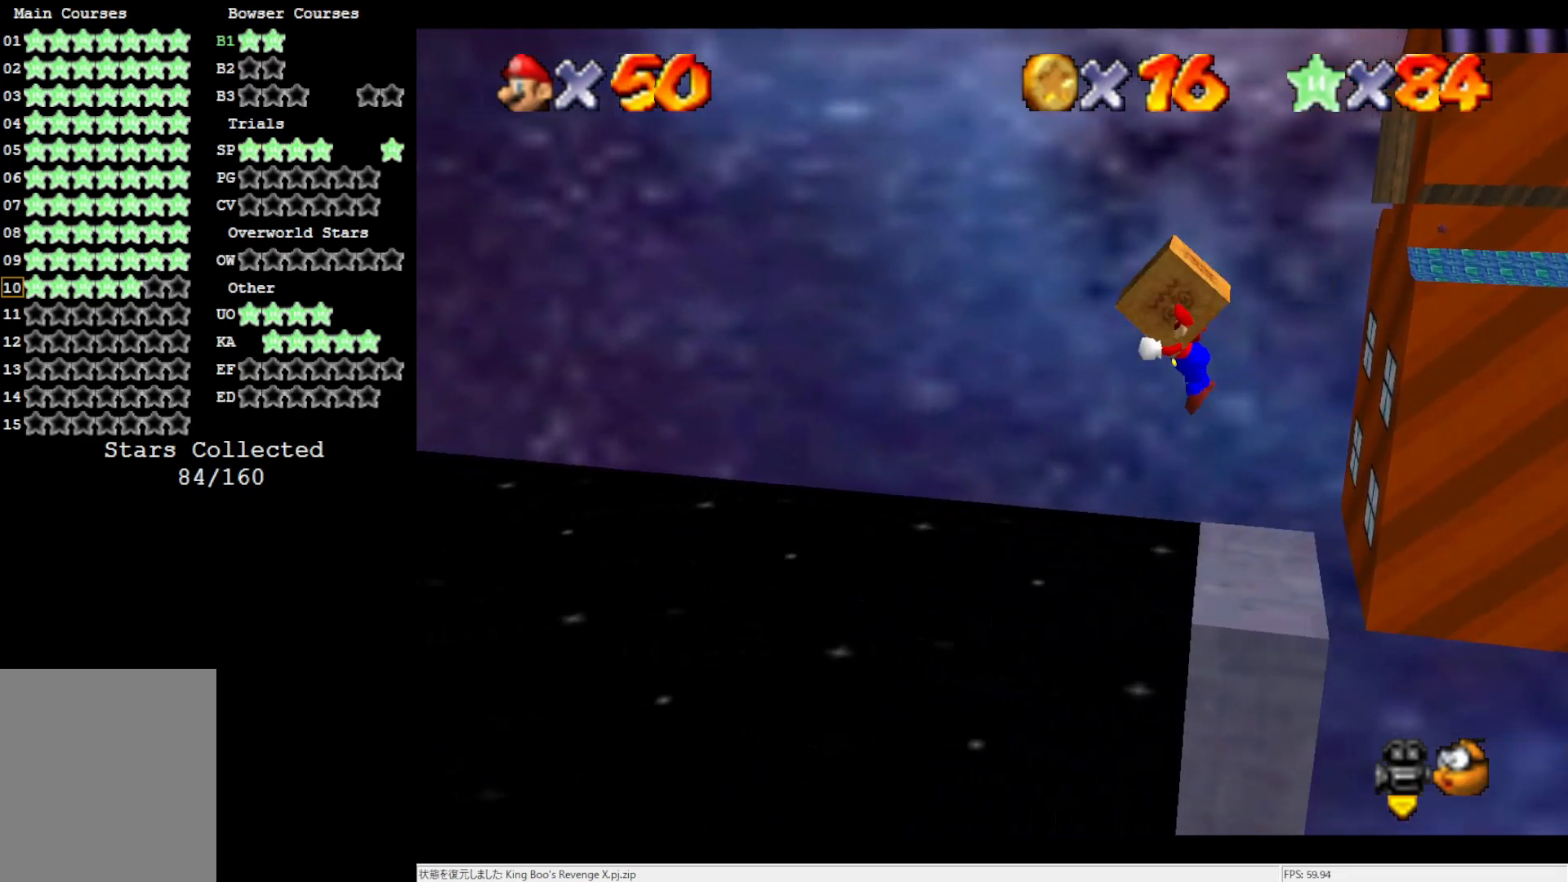
{"buttons": [], "left_stick": "center", "events": []}
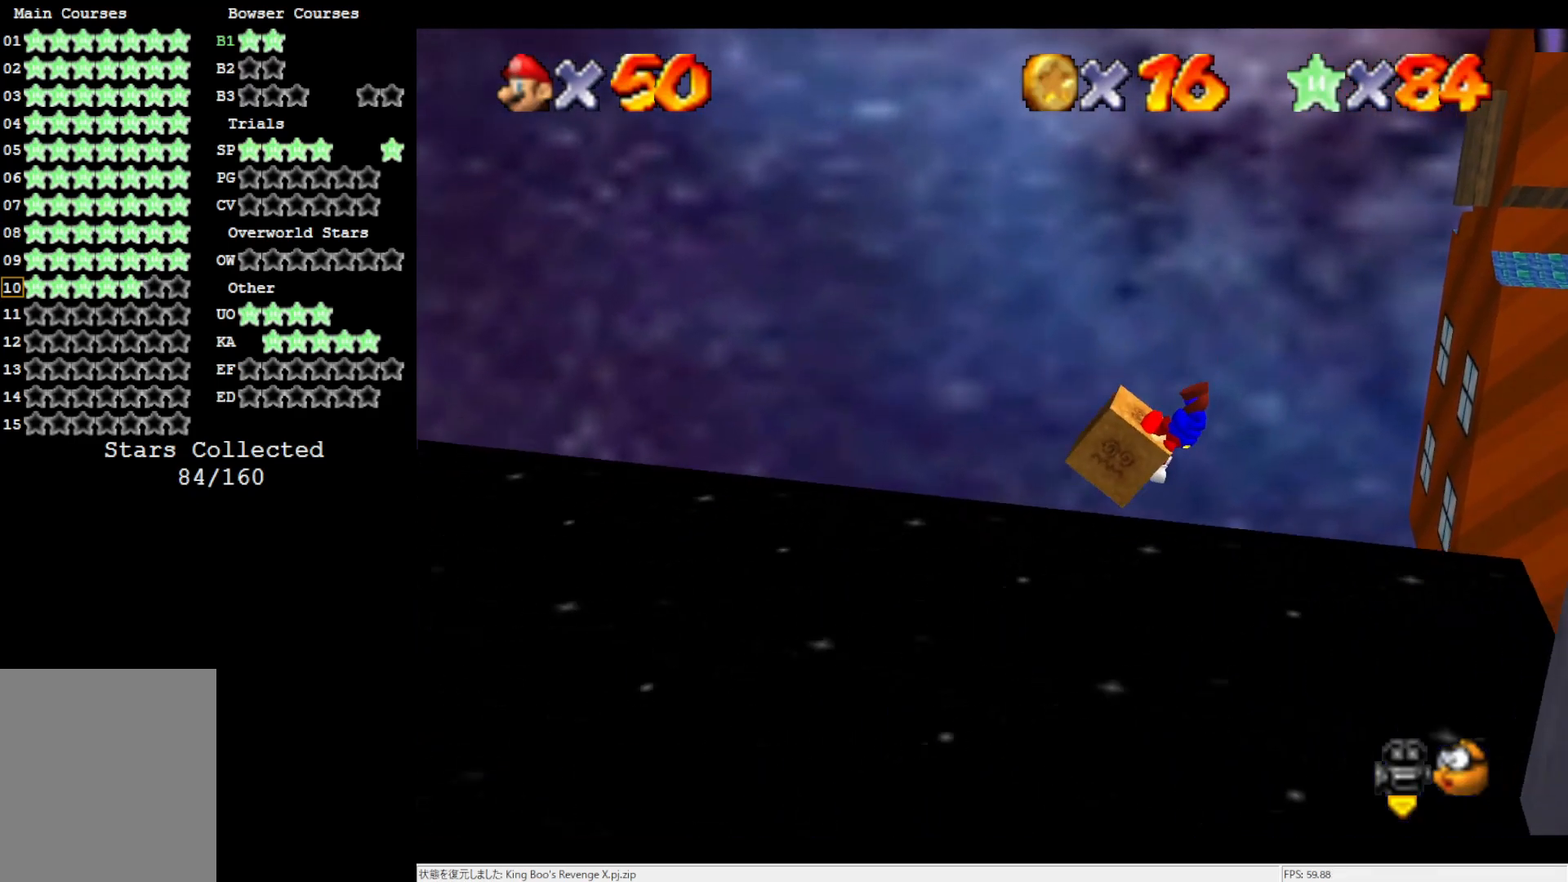
{"buttons": [], "left_stick": "center", "events": []}
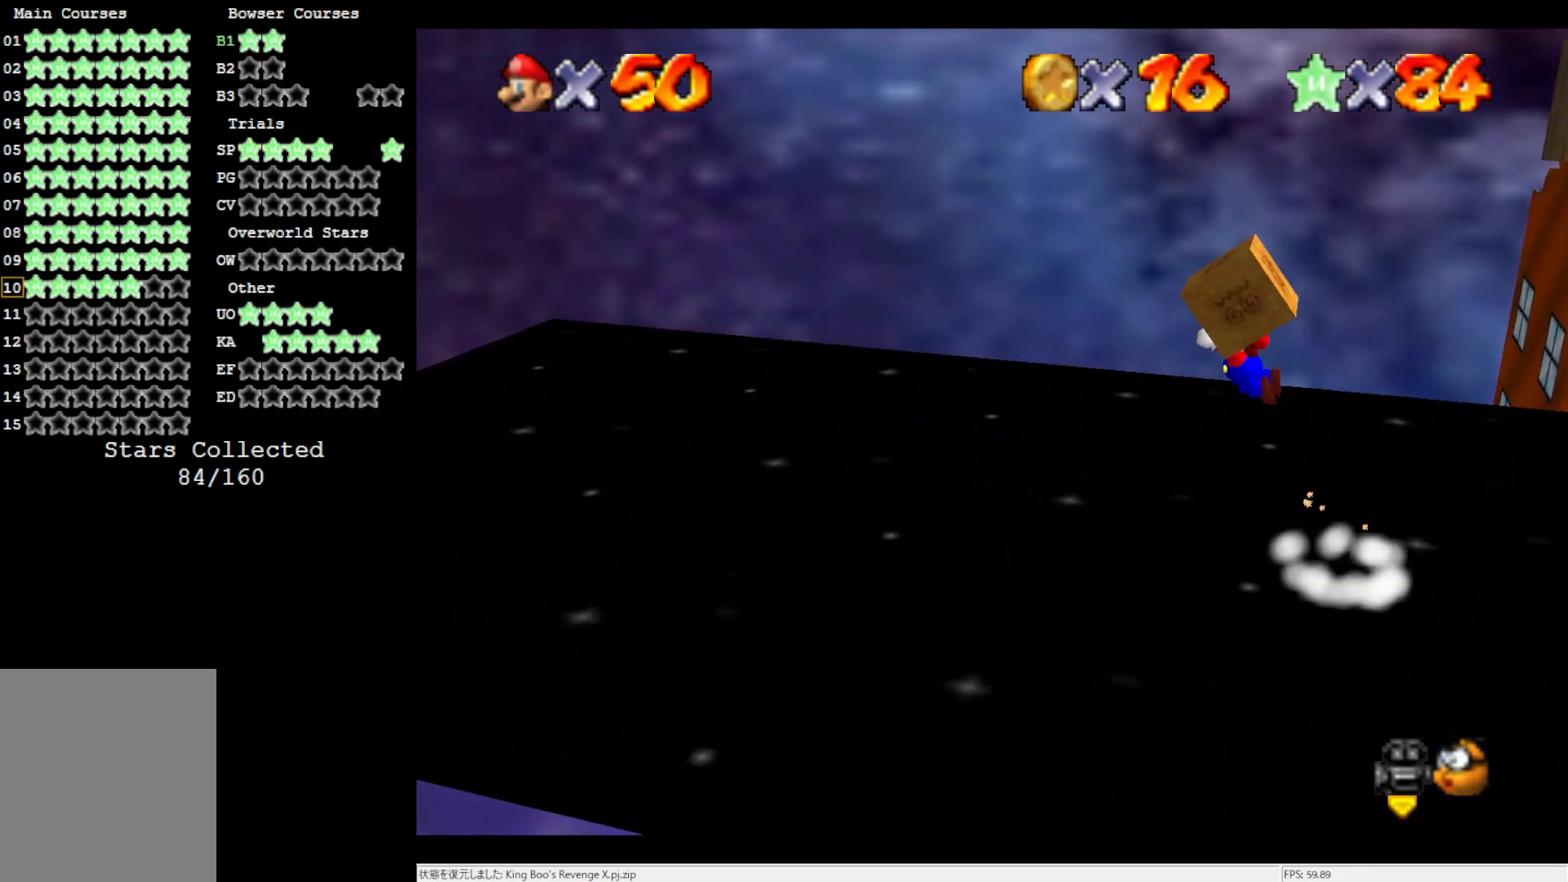
{"buttons": [], "left_stick": "center", "events": []}
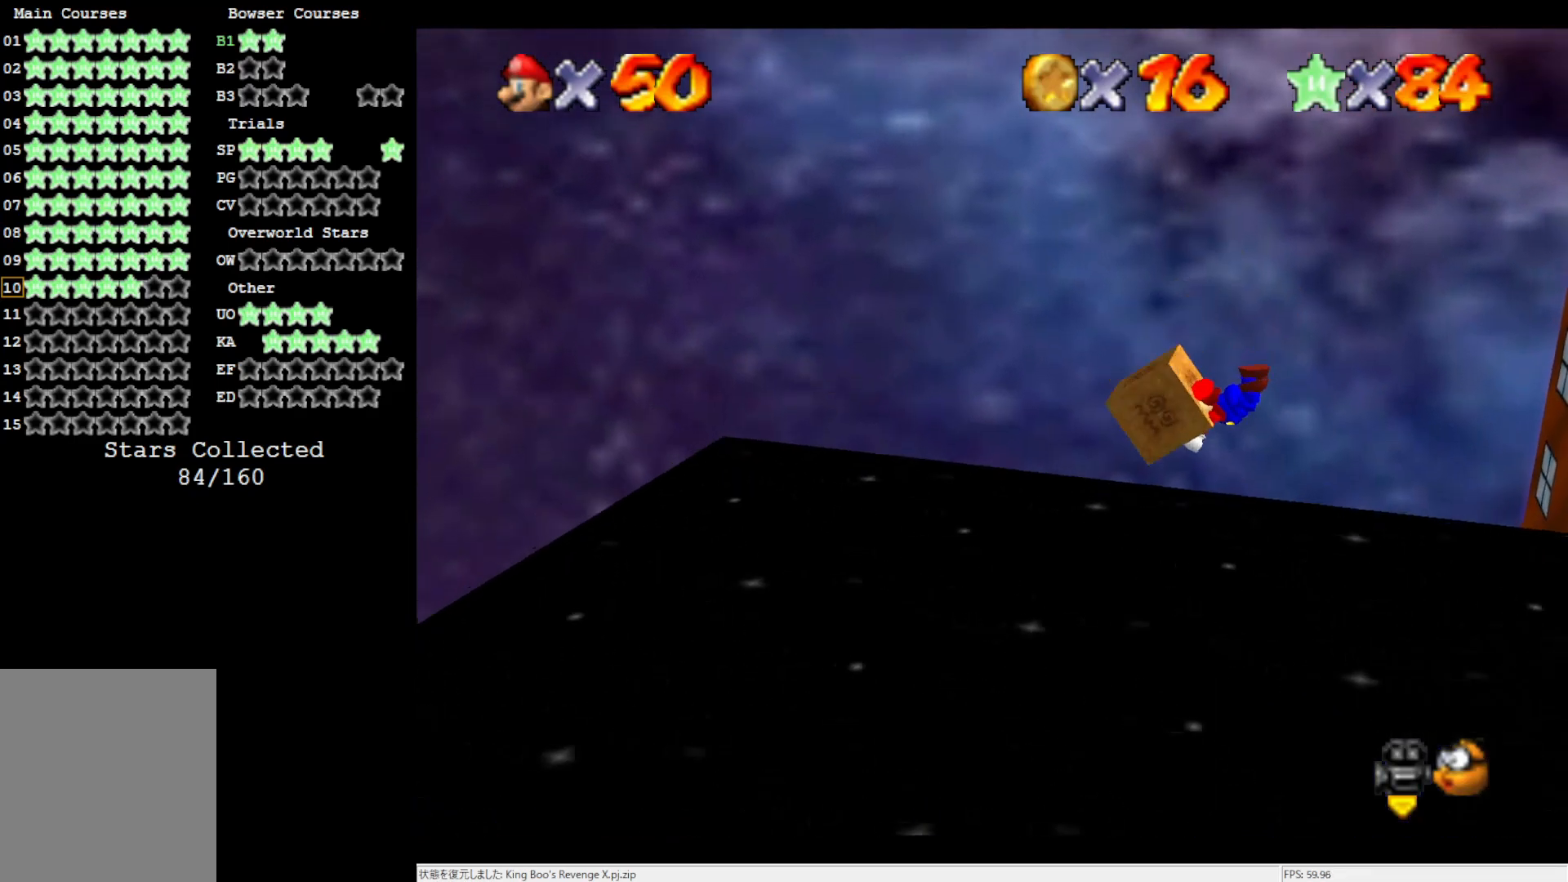
{"buttons": [], "left_stick": "center", "events": []}
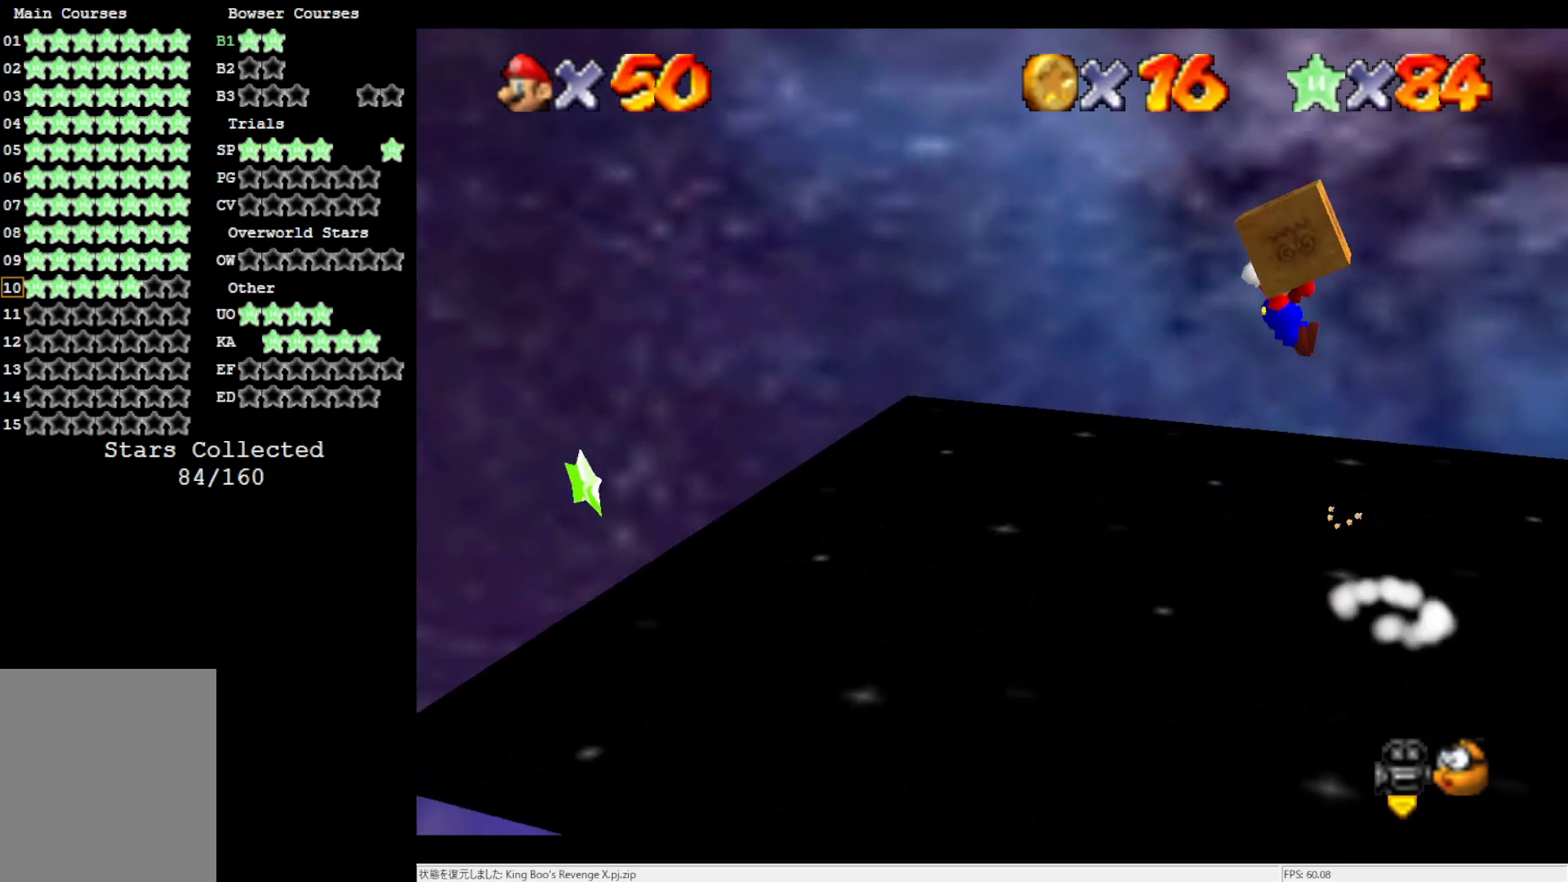
{"buttons": [], "left_stick": "center", "events": []}
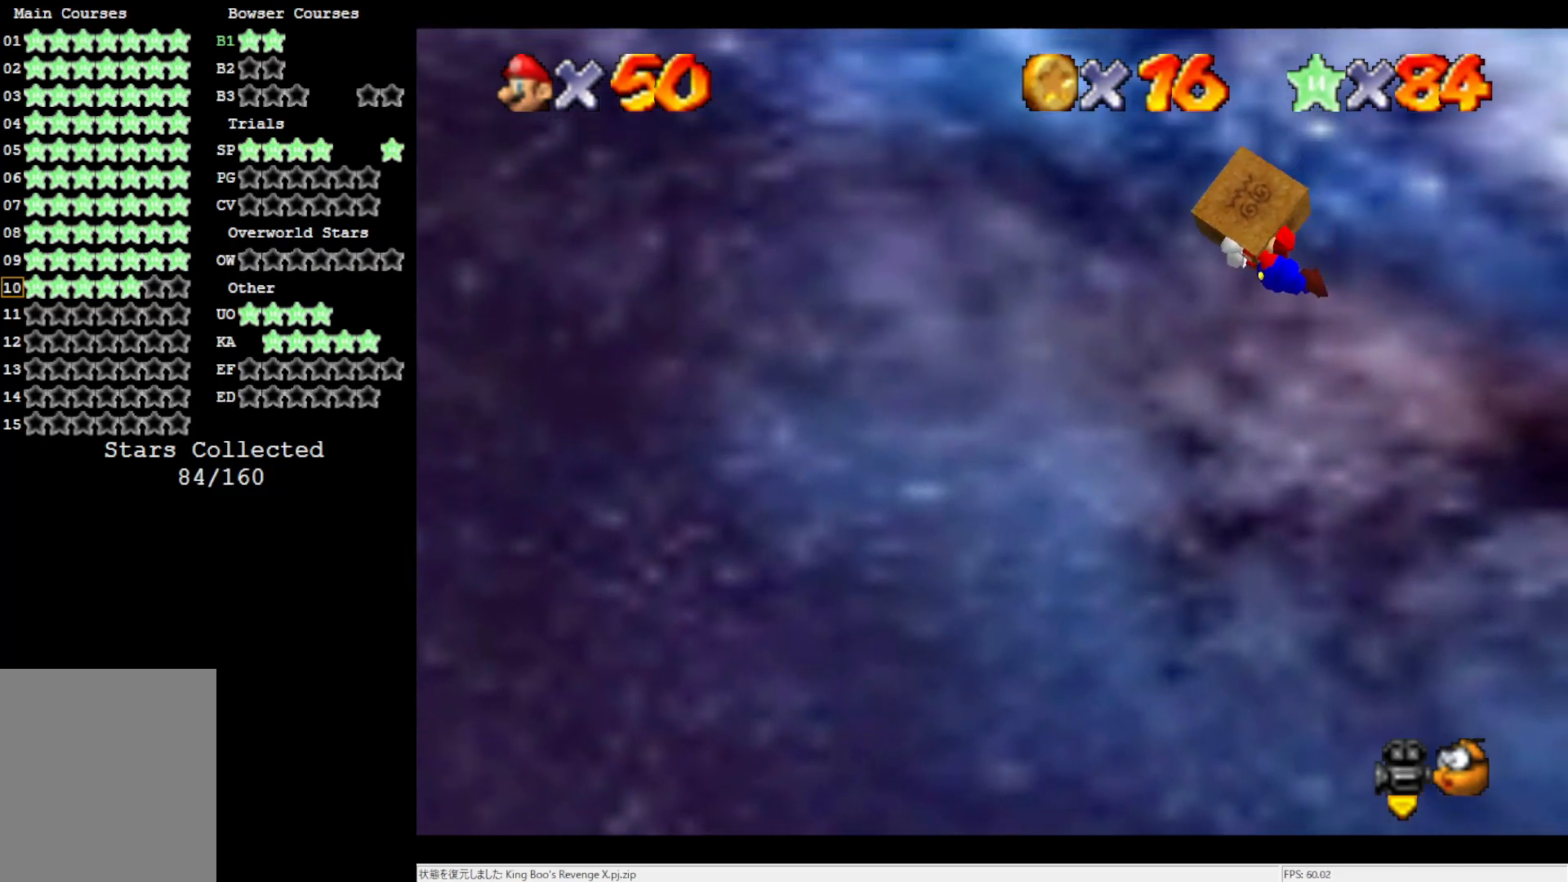
{"buttons": [], "left_stick": "center", "events": []}
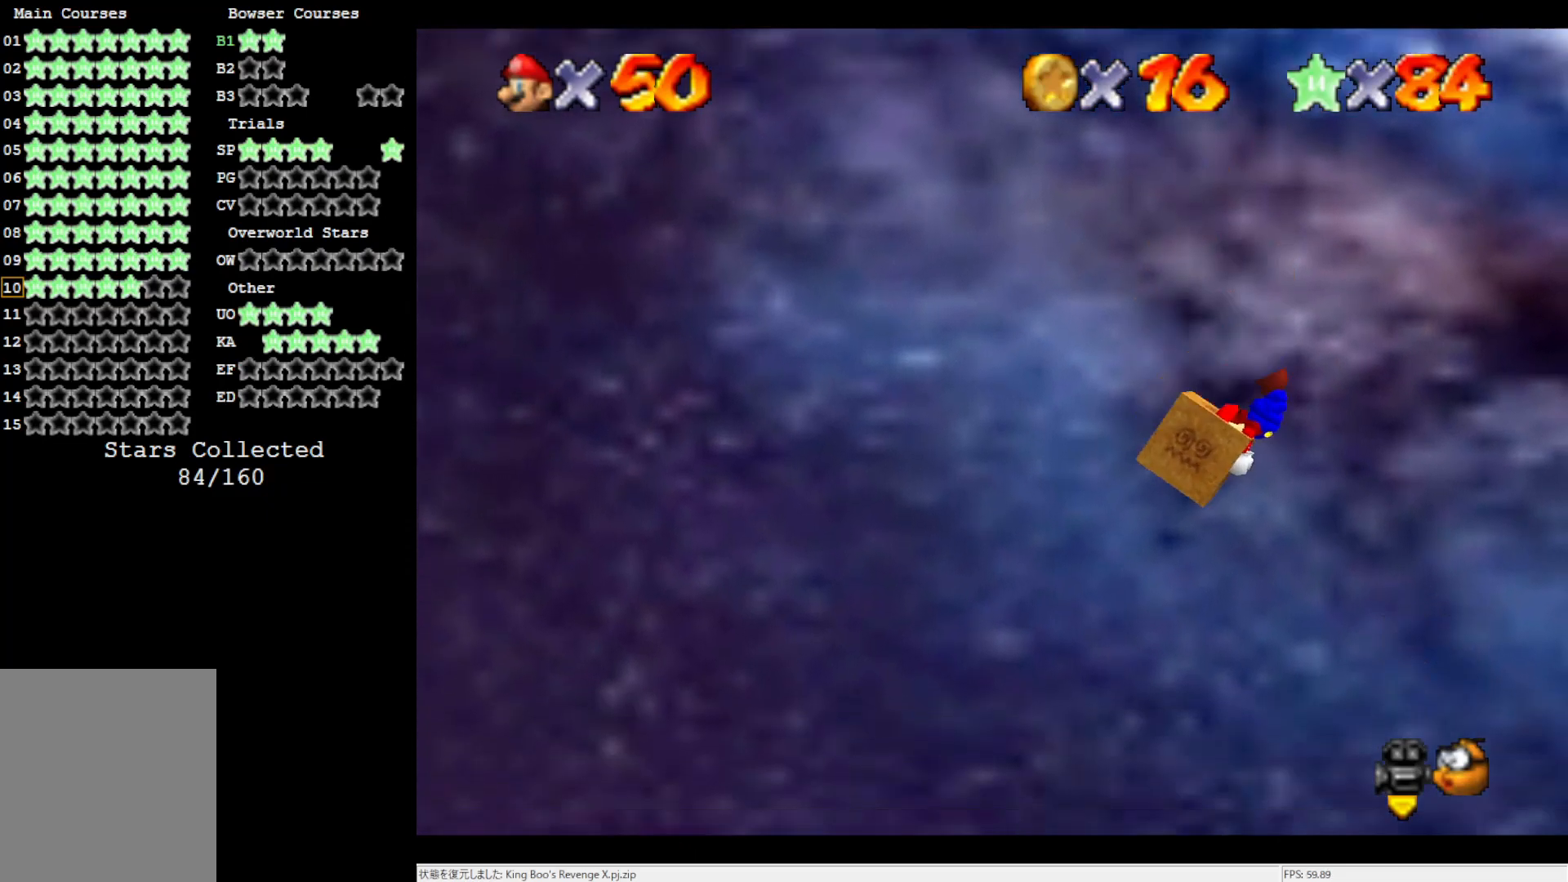
{"buttons": [], "left_stick": "right", "events": [[133, "left_stick", "right"]]}
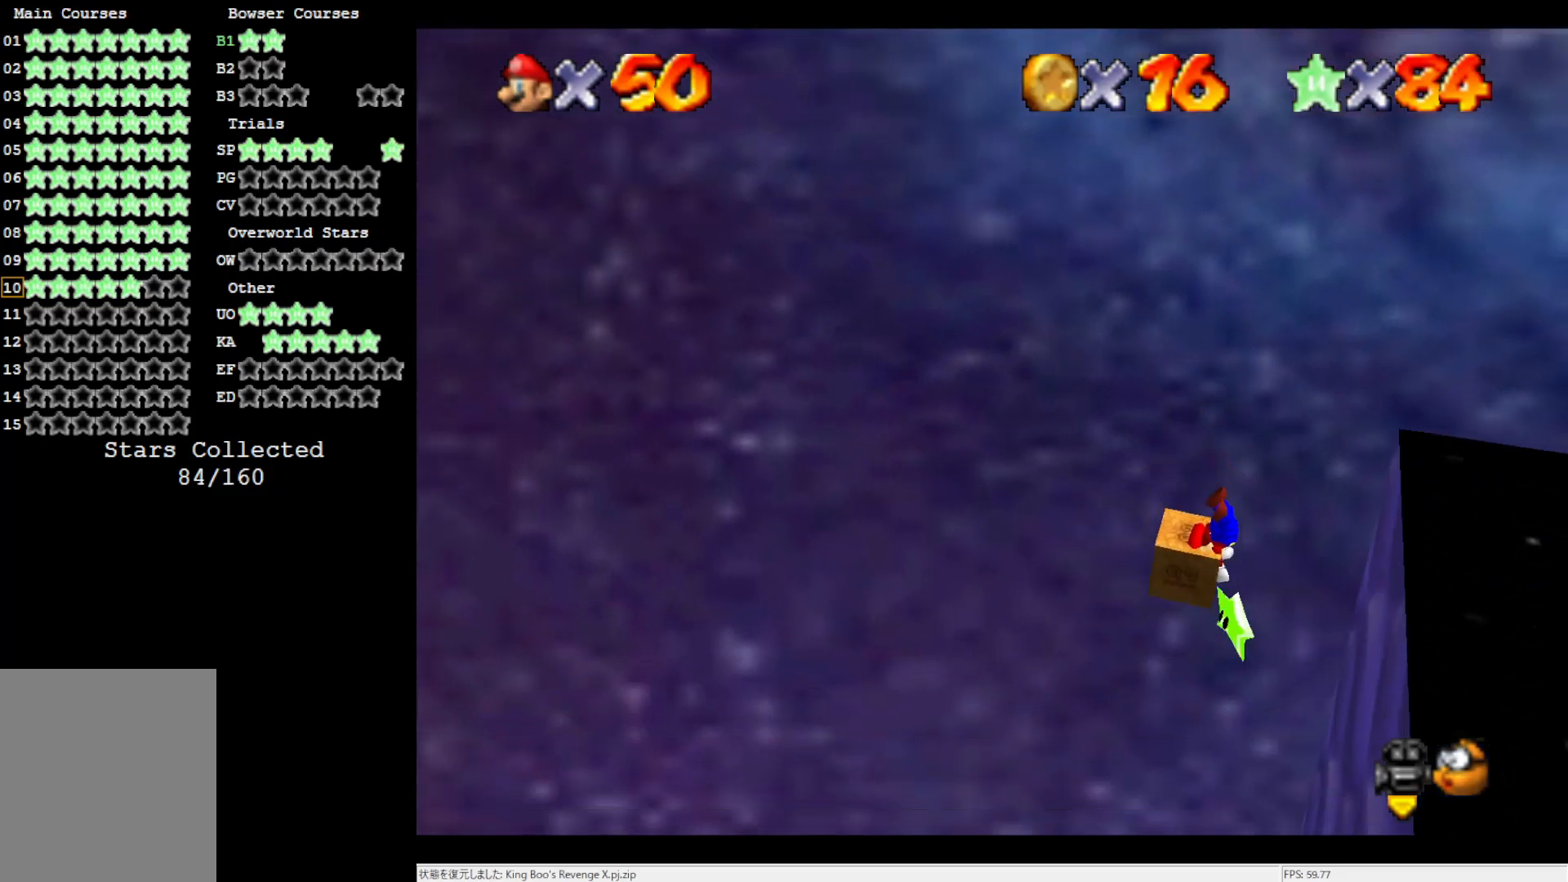
{"buttons": [], "left_stick": "center", "events": [[500, "left_stick", "center"]]}